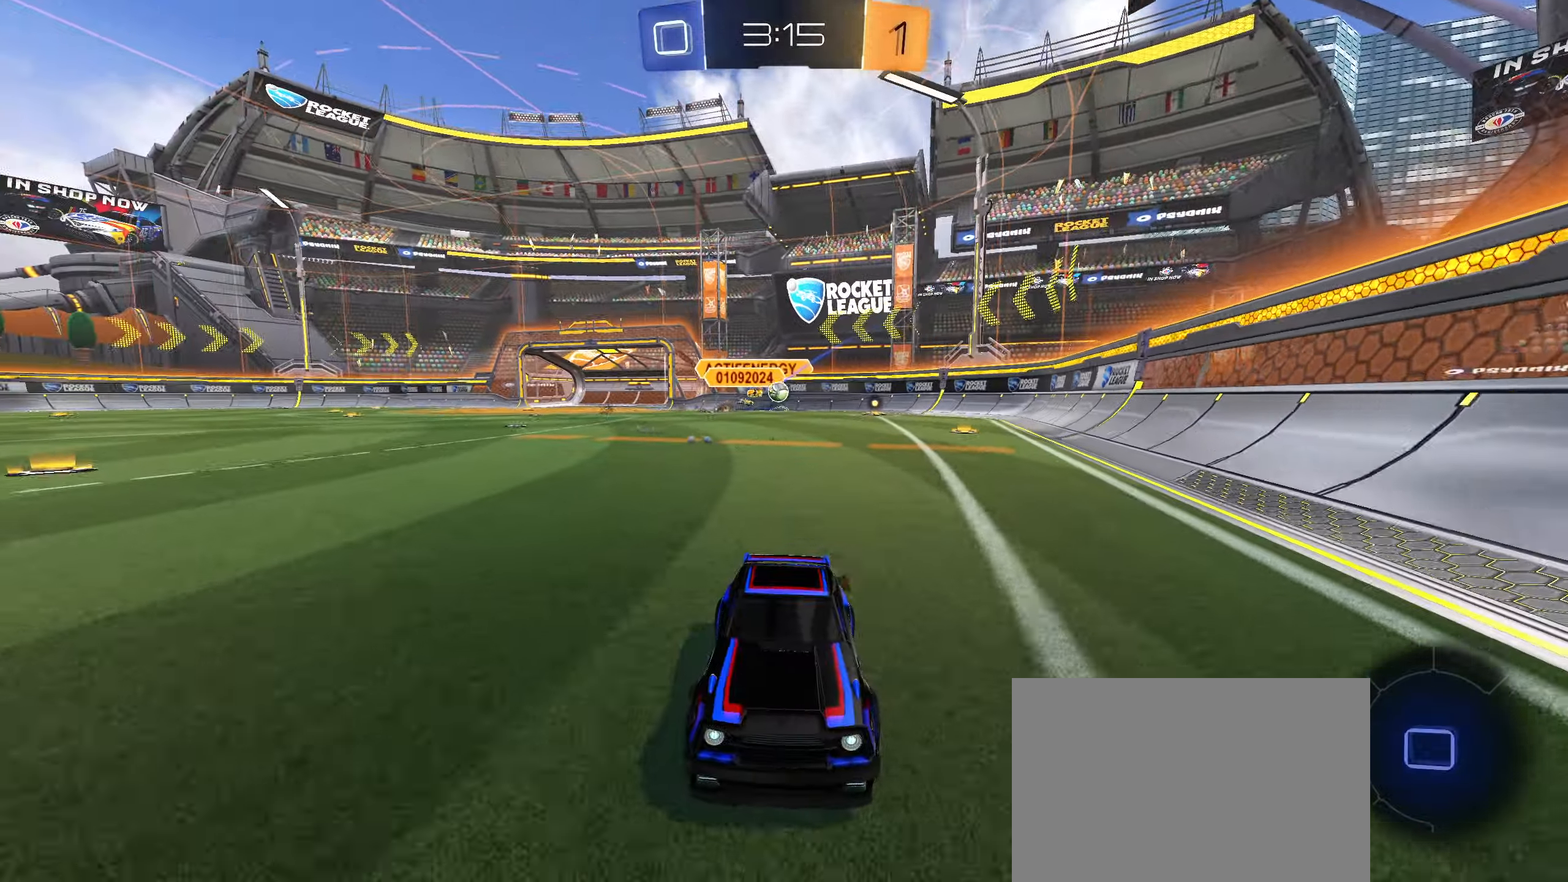
Gameplay with a controller (PlayStation layout); each line is a JSON object with the inputs held at the frame after it. "events" lists button and stick changes between this image and that frame as [ms after this image, input, new state], when the widget could be followed in between.
{"buttons": ["L1", "R2"], "left_stick": "right", "right_stick": "center", "events": [[133, "left_stick", "left"], [233, "left_stick", "right"], [316, "L1", "down"]]}
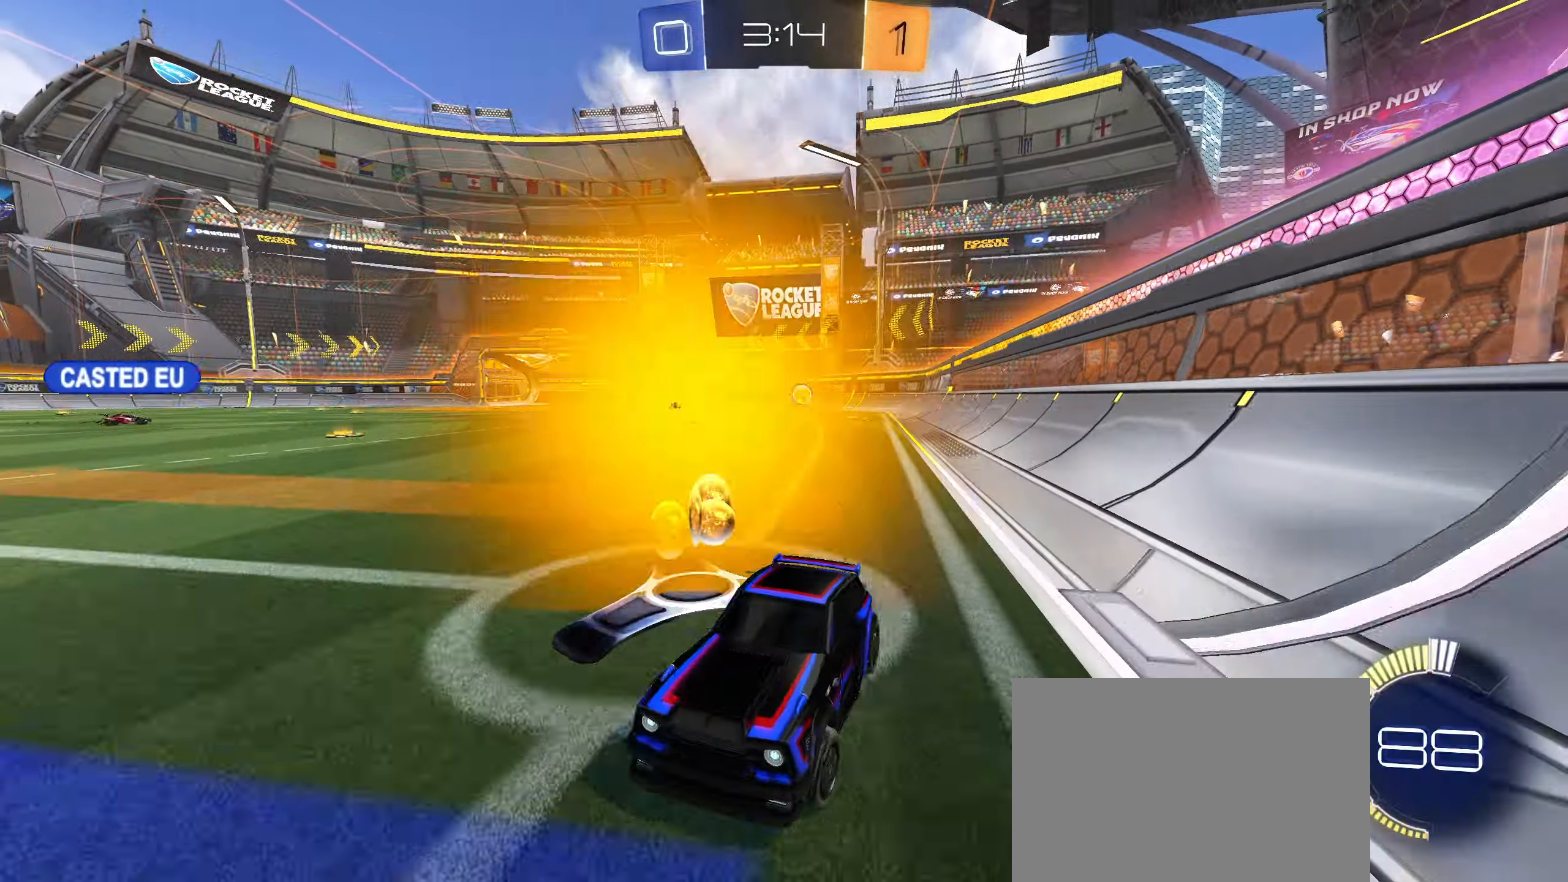
{"buttons": ["R2"], "left_stick": "right", "right_stick": "center", "events": [[50, "L1", "up"]]}
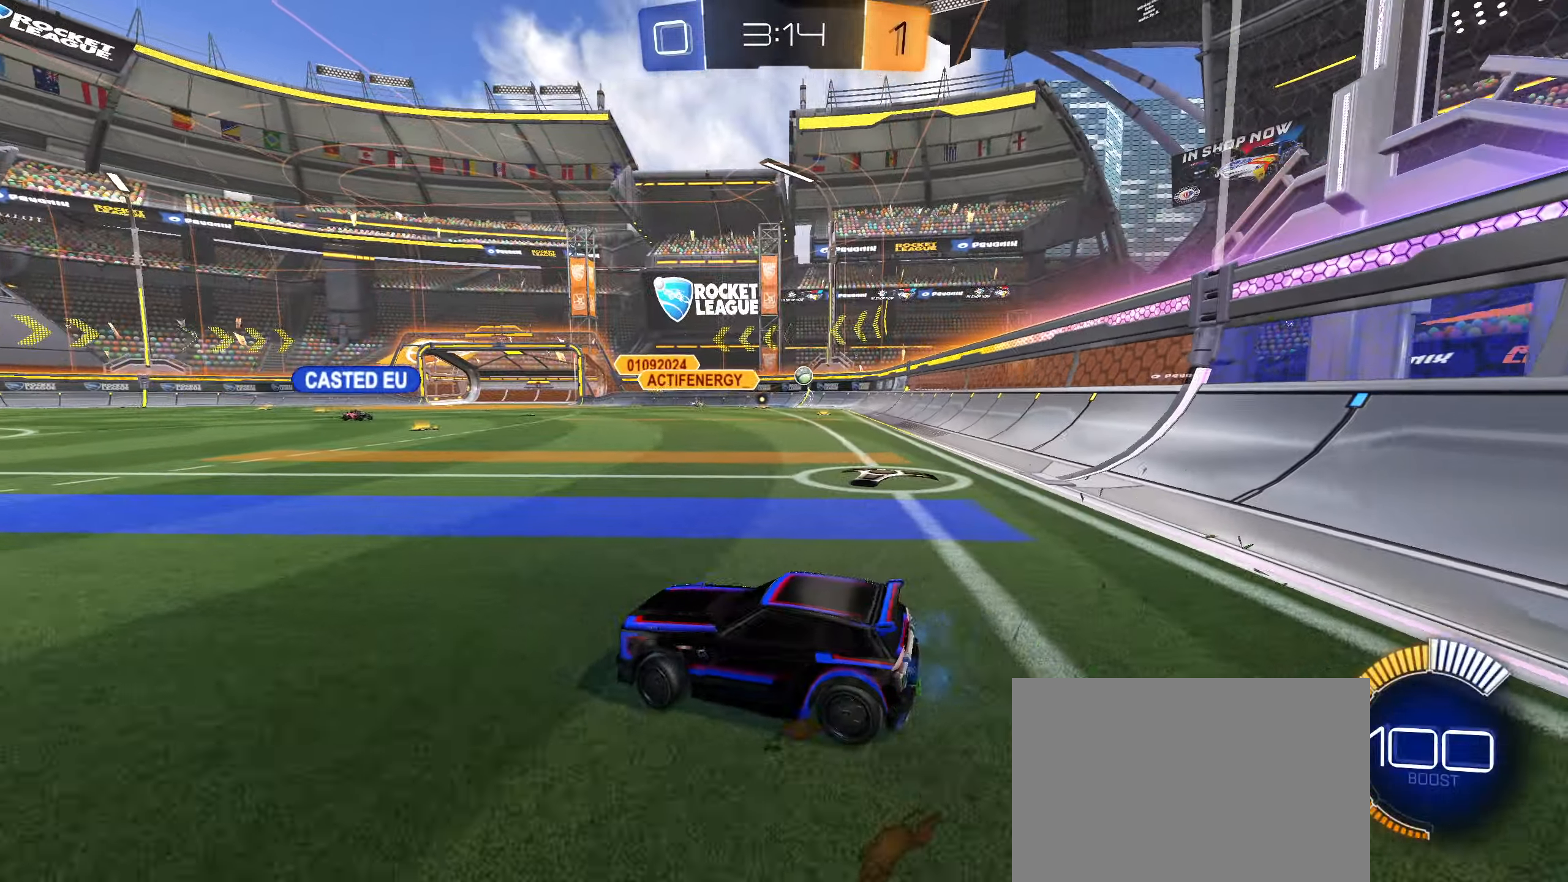
{"buttons": ["R2"], "left_stick": "left", "right_stick": "center", "events": [[133, "left_stick", "down-left"], [266, "left_stick", "center"], [366, "left_stick", "left"]]}
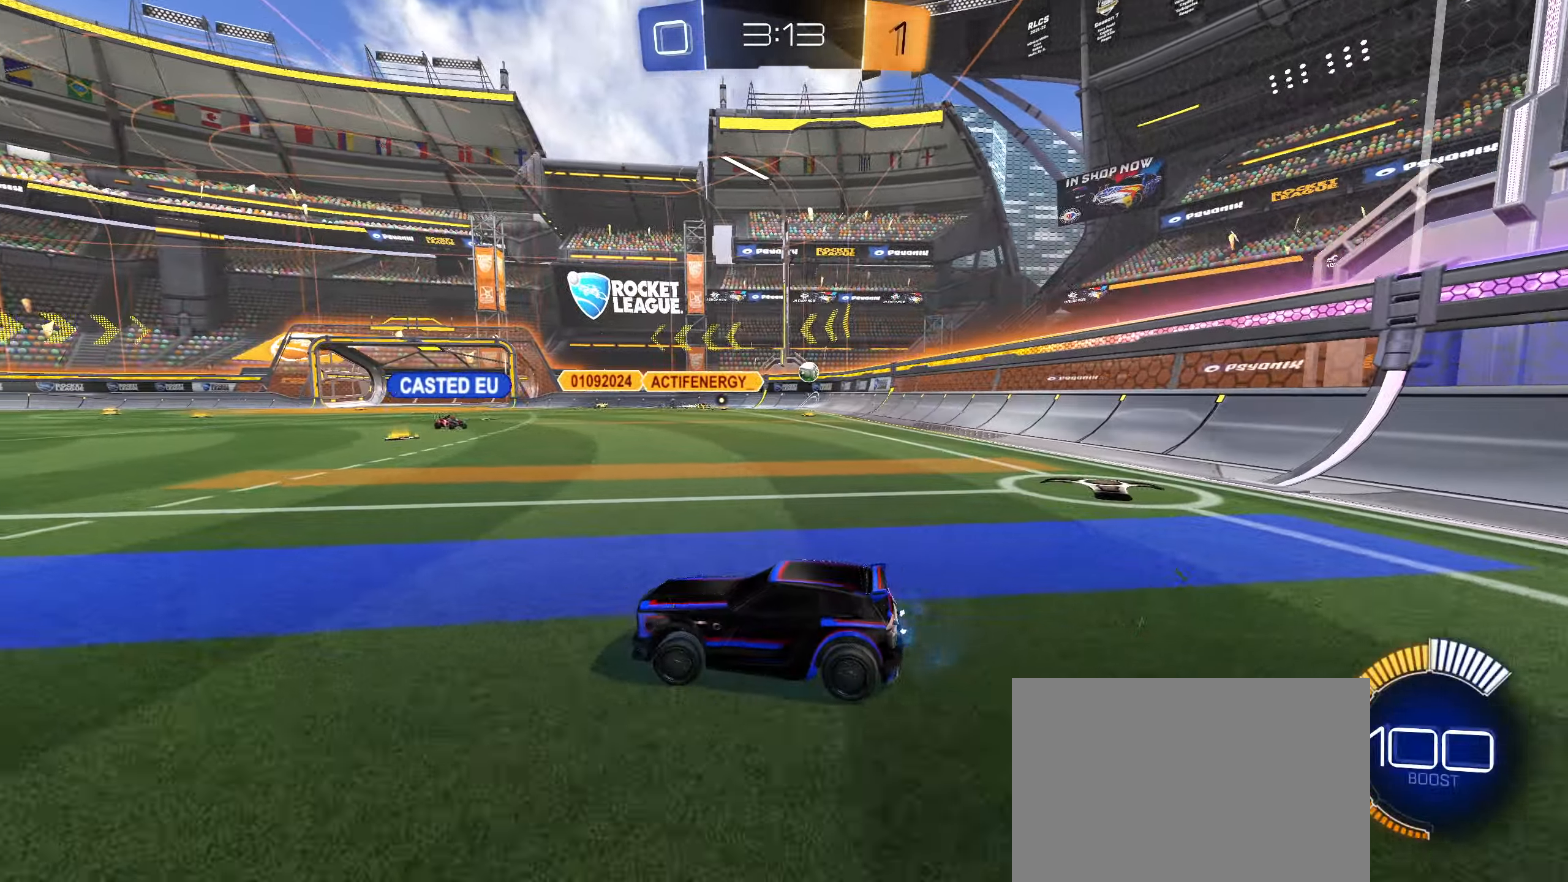
{"buttons": ["R2"], "left_stick": "left", "right_stick": "center", "events": [[66, "left_stick", "center"], [266, "left_stick", "left"]]}
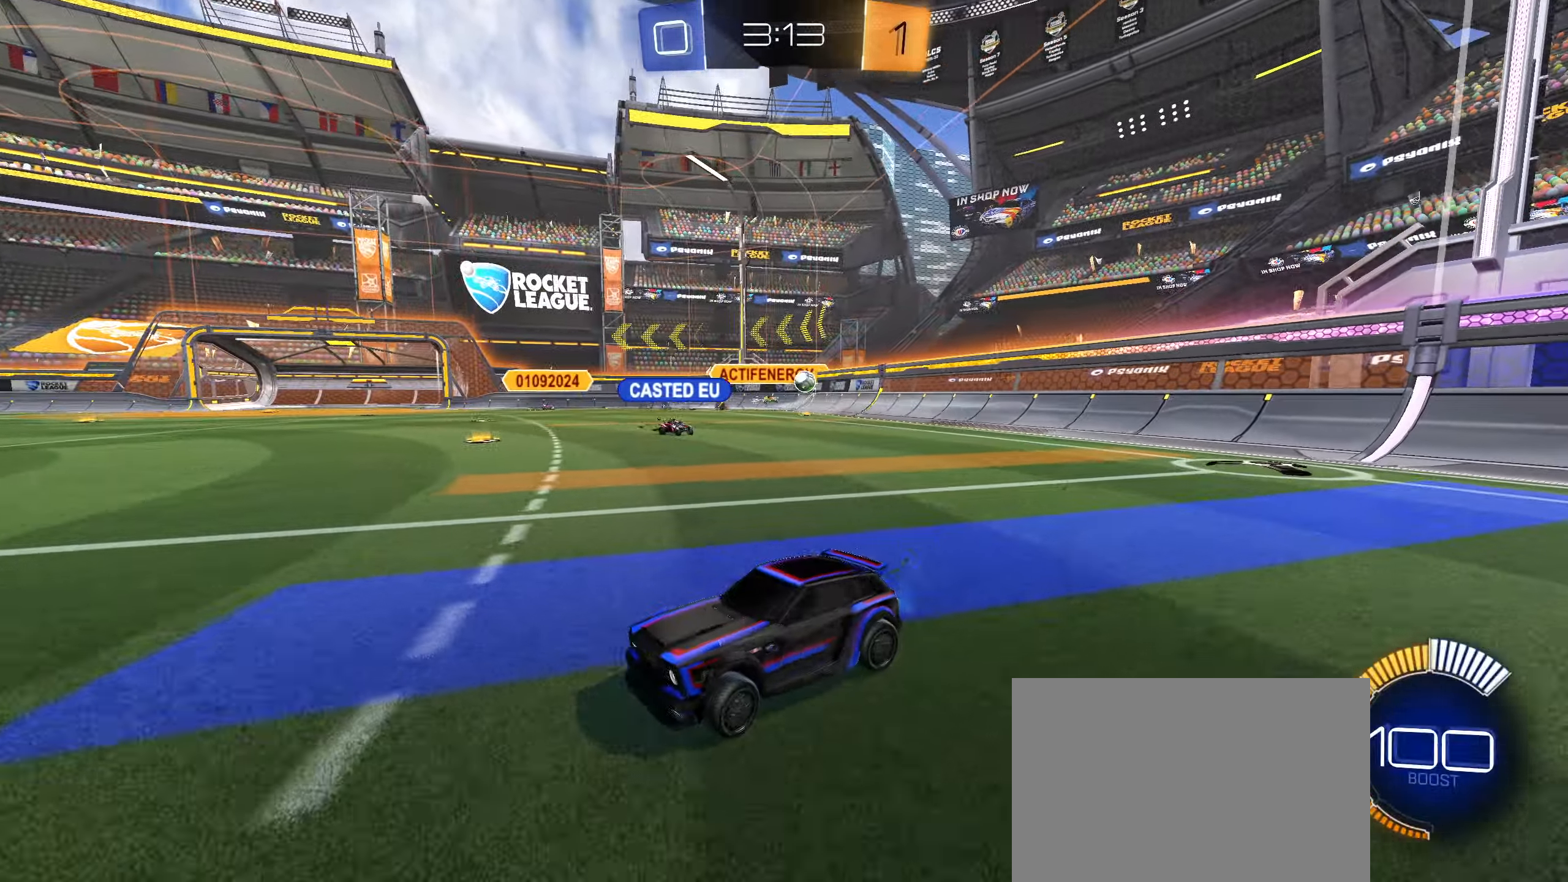
{"buttons": ["R2"], "left_stick": "center", "right_stick": "center", "events": [[450, "left_stick", "center"]]}
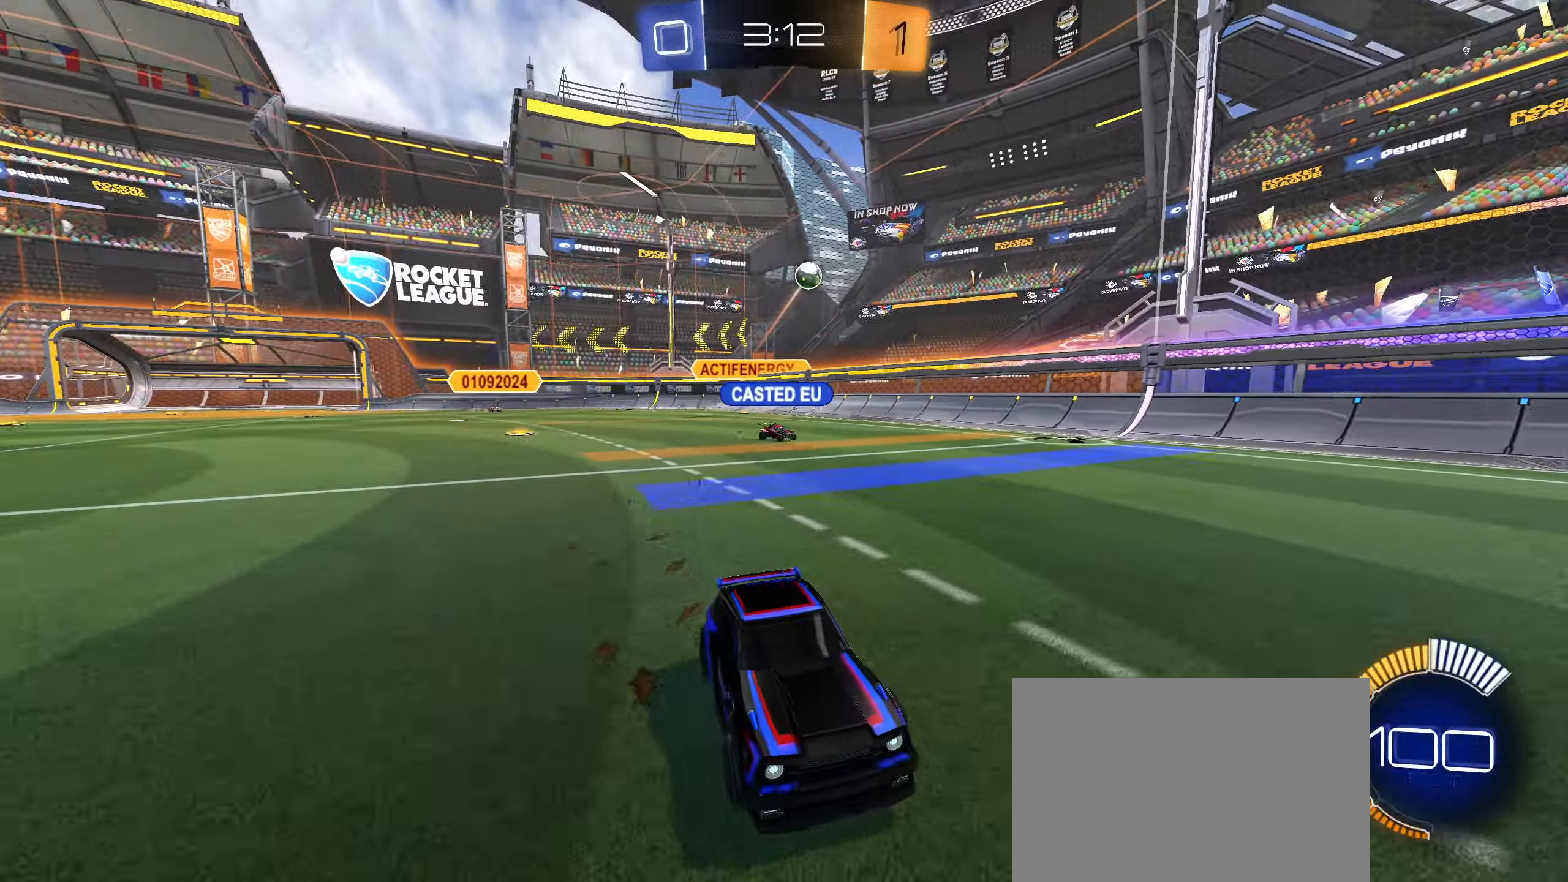
{"buttons": ["CIRCLE", "R2"], "left_stick": "center", "right_stick": "center", "events": [[166, "CIRCLE", "down"], [233, "CIRCLE", "up"], [233, "left_stick", "right"], [283, "CIRCLE", "down"], [400, "left_stick", "center"]]}
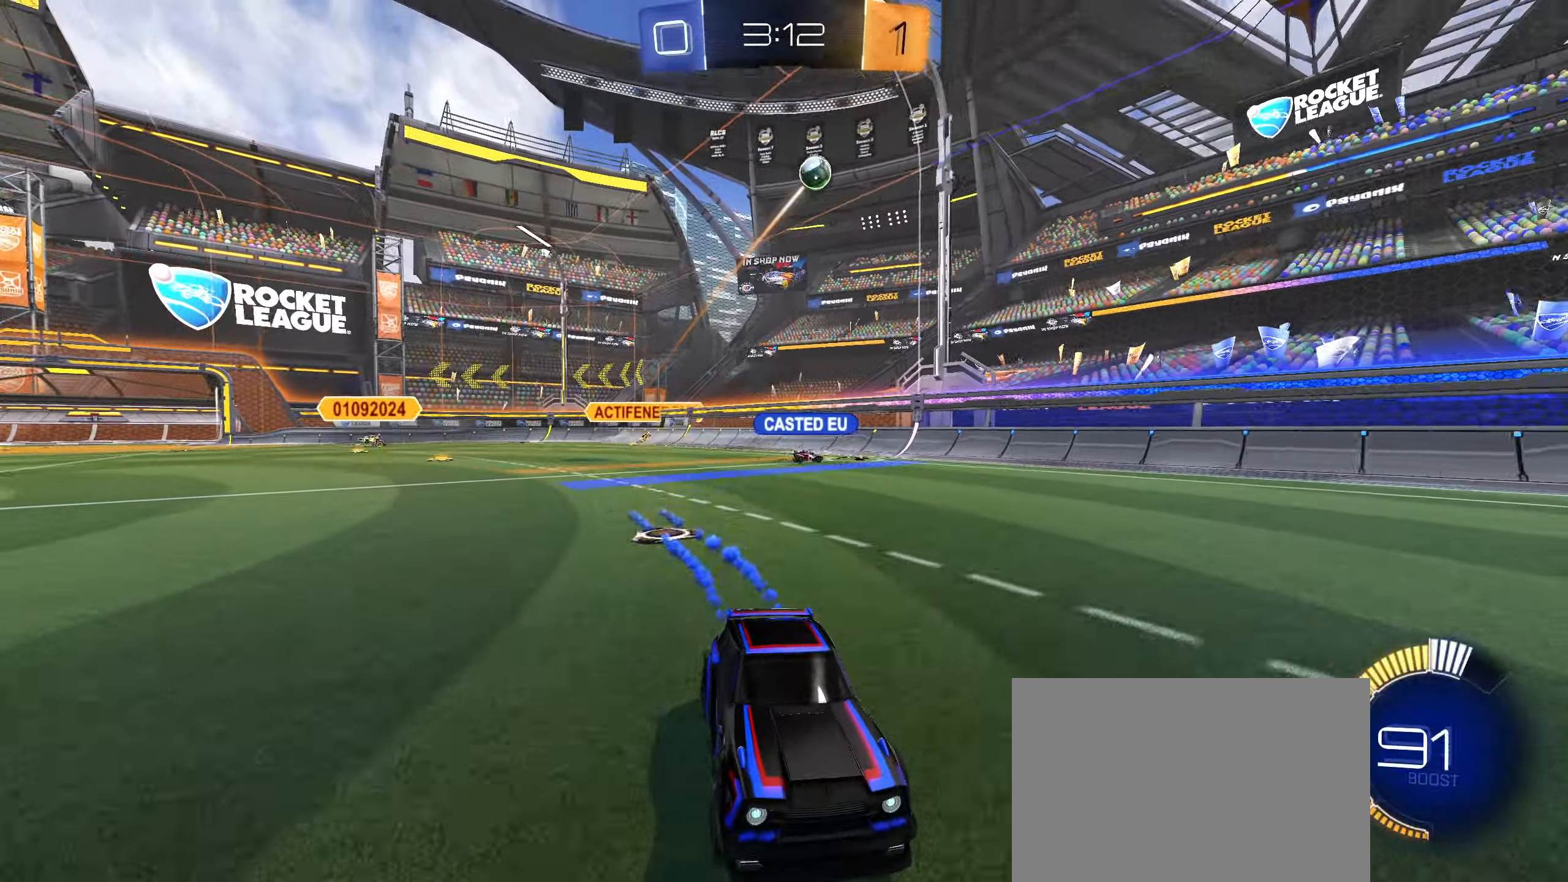
{"buttons": ["R2"], "left_stick": "center", "right_stick": "center", "events": [[466, "CIRCLE", "up"]]}
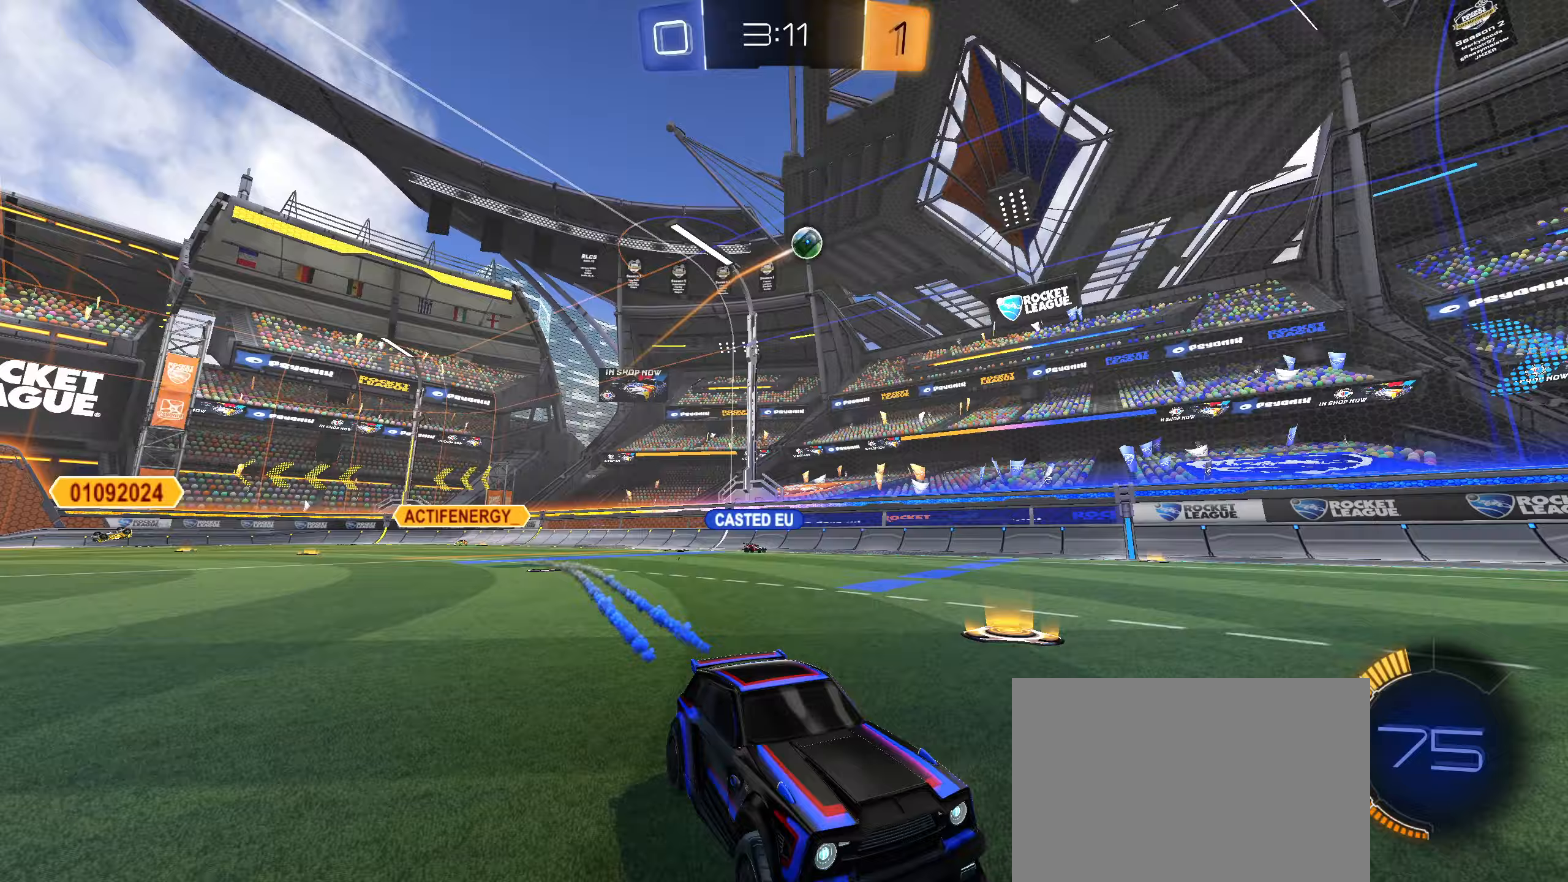
{"buttons": ["CIRCLE", "R2"], "left_stick": "center", "right_stick": "center", "events": [[50, "left_stick", "left"], [150, "L1", "down"], [250, "L1", "up"], [300, "CIRCLE", "down"], [483, "left_stick", "center"]]}
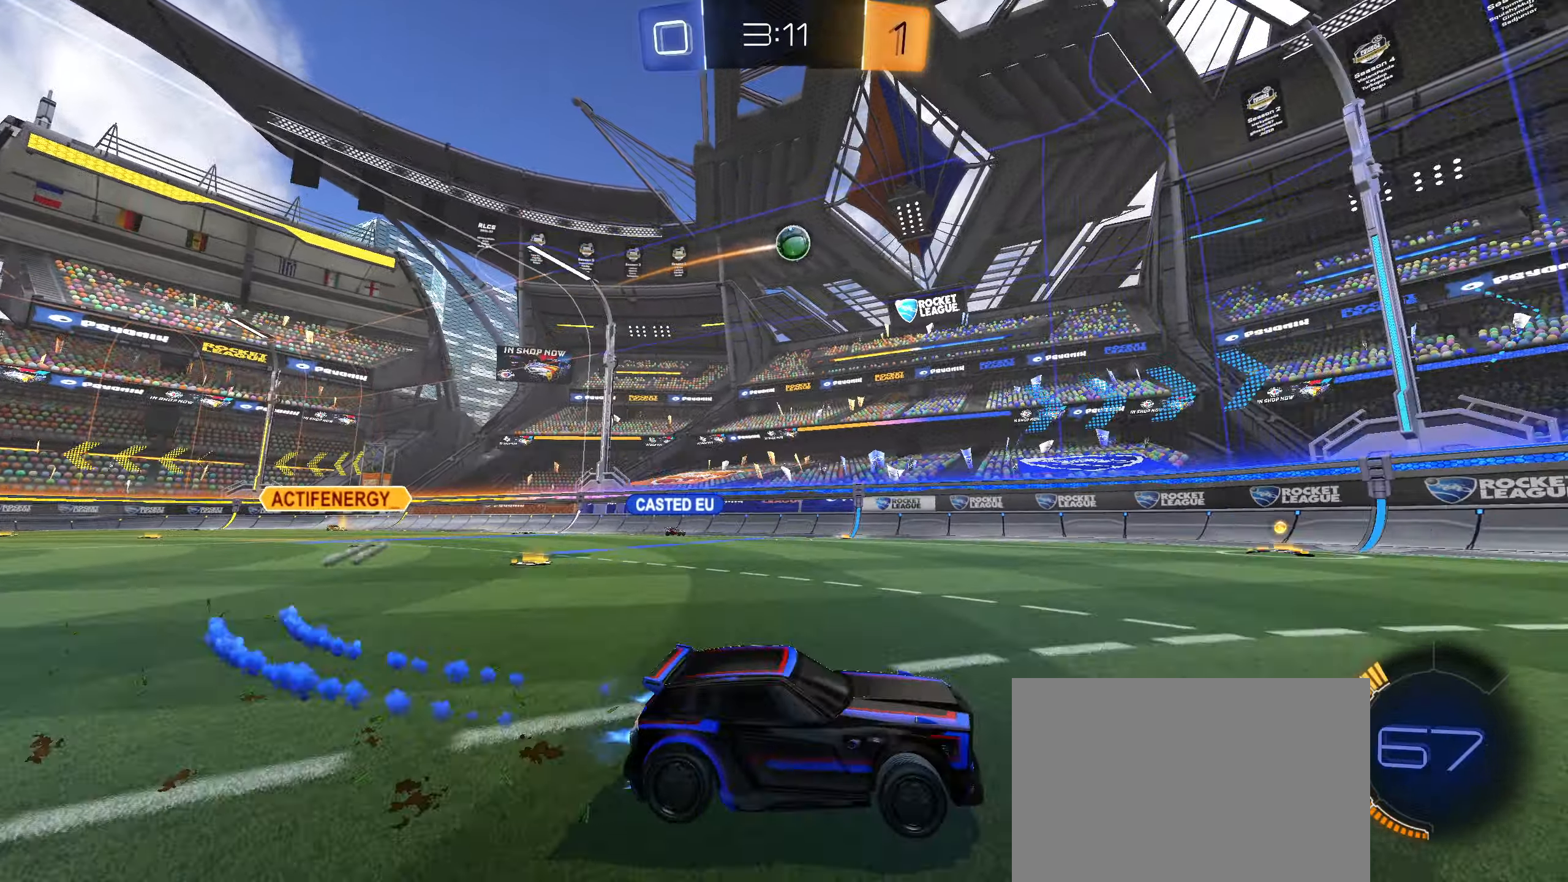
{"buttons": ["CROSS", "R2"], "left_stick": "down-left", "right_stick": "center", "events": [[83, "CIRCLE", "up"], [283, "left_stick", "down-left"], [483, "CROSS", "down"]]}
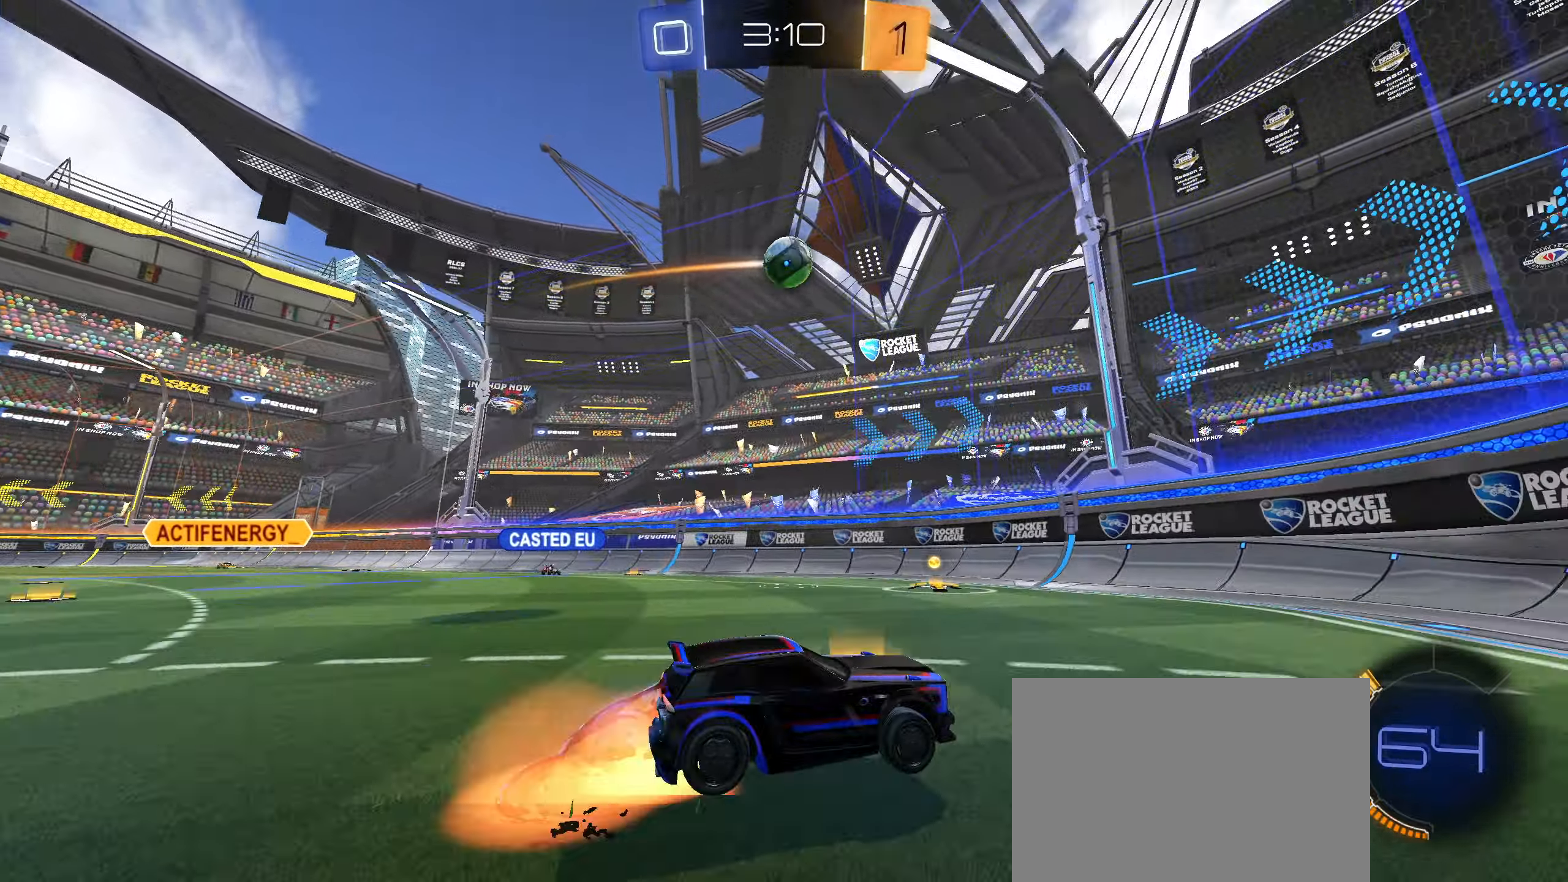
{"buttons": ["CIRCLE", "L1"], "left_stick": "left", "right_stick": "center", "events": [[117, "R2", "up"], [133, "CROSS", "up"], [133, "left_stick", "center"], [200, "CIRCLE", "down"], [200, "CROSS", "down"], [250, "left_stick", "down-left"], [283, "L1", "down"], [417, "CROSS", "up"], [417, "left_stick", "left"]]}
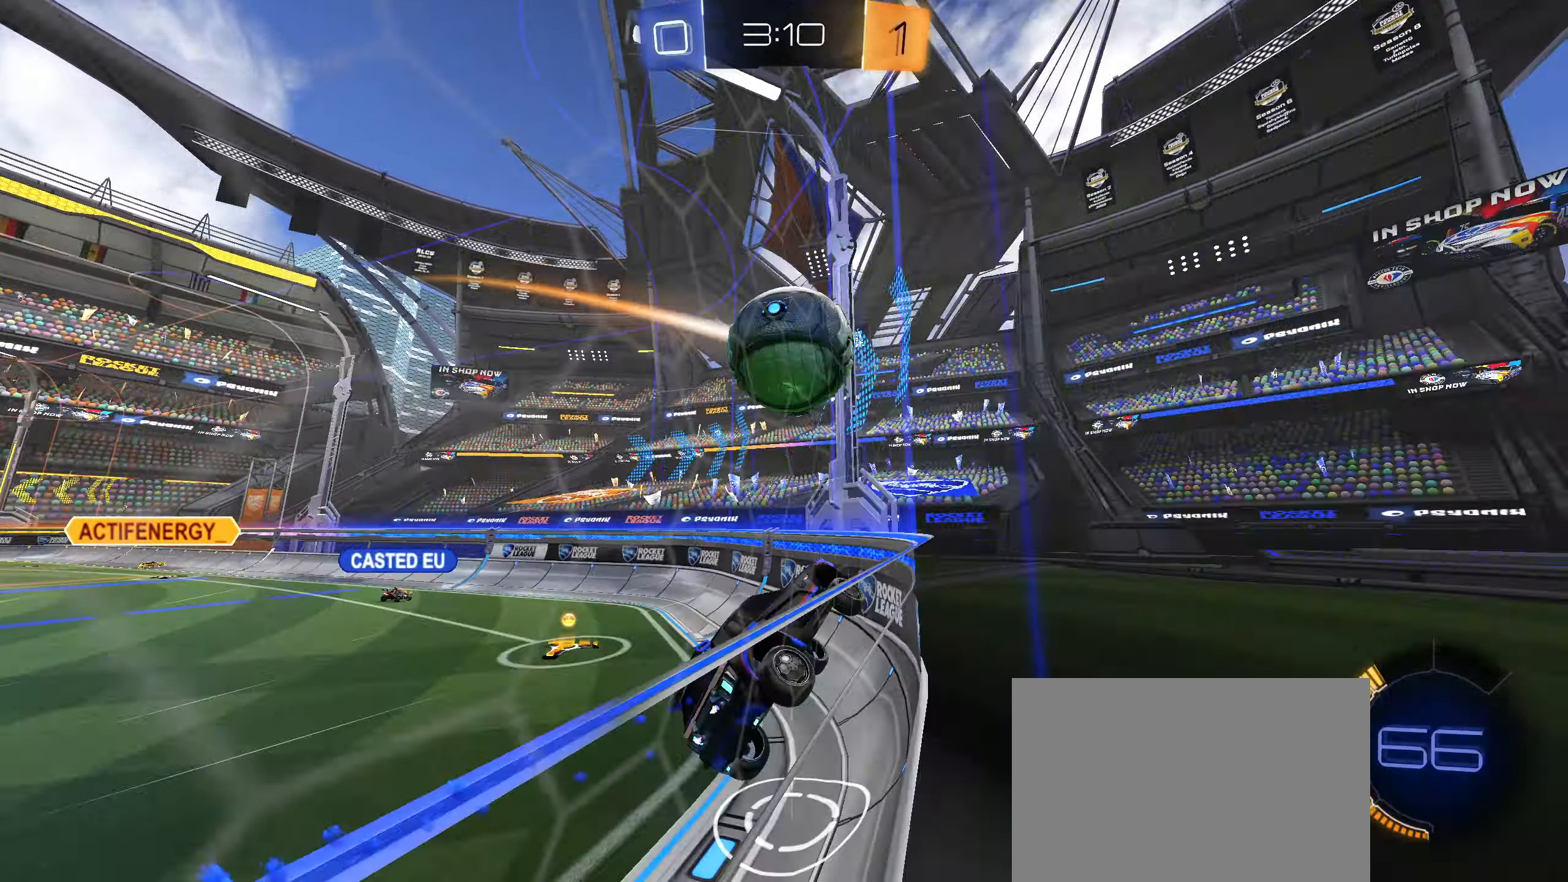
{"buttons": ["R2"], "left_stick": "left", "right_stick": "right", "events": [[17, "CIRCLE", "up"], [17, "R2", "down"], [33, "L1", "up"], [67, "L2", "down"], [167, "L1", "down"], [167, "L2", "up"], [317, "L1", "up"], [433, "right_stick", "right"]]}
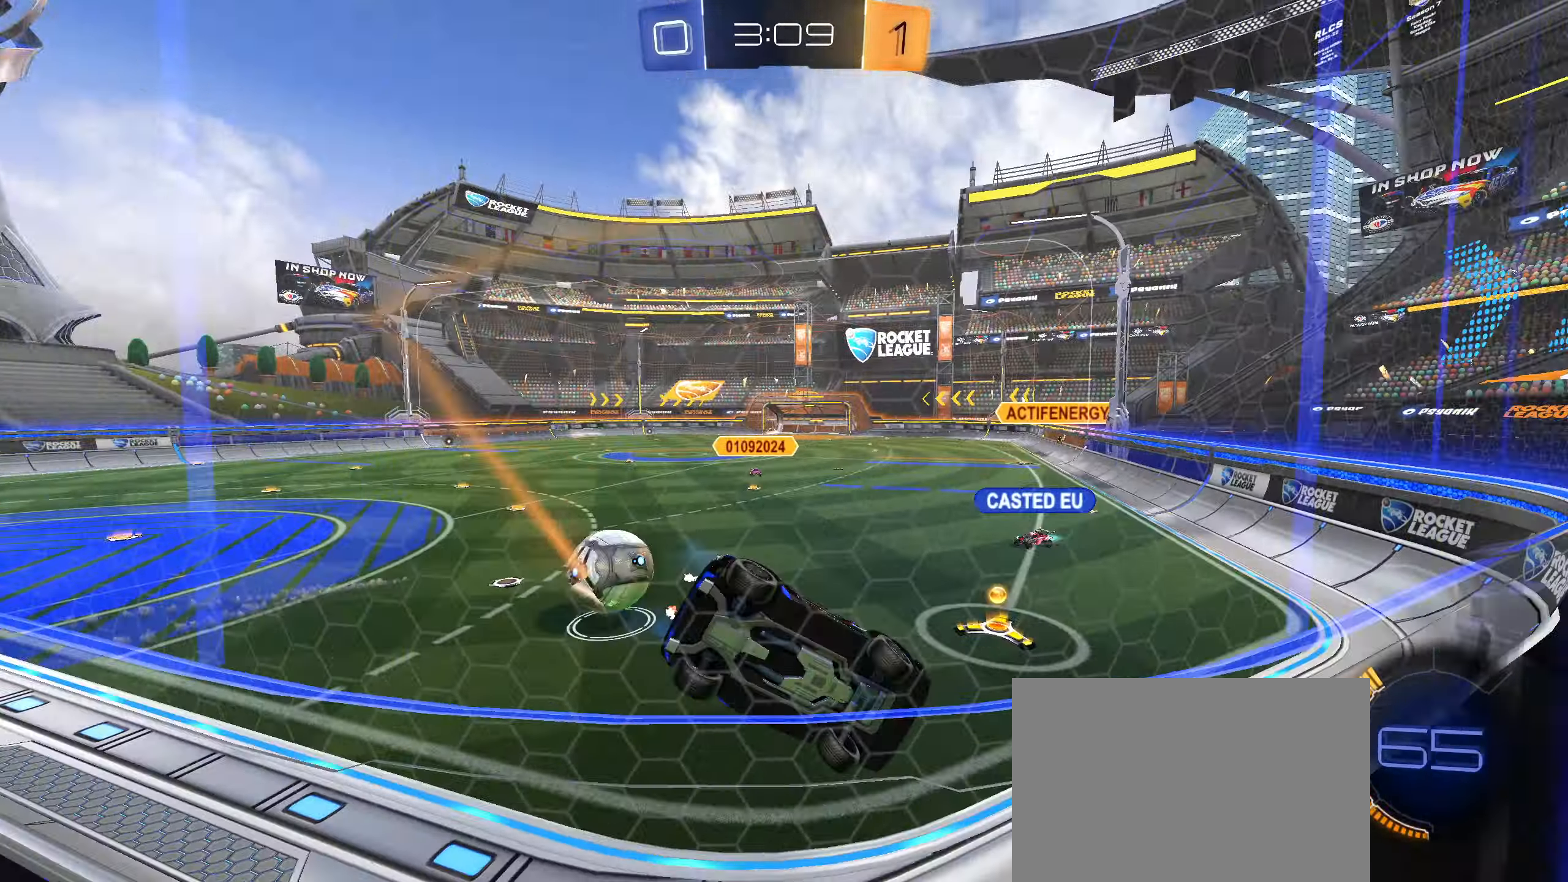
{"buttons": ["R2"], "left_stick": "left", "right_stick": "center"}
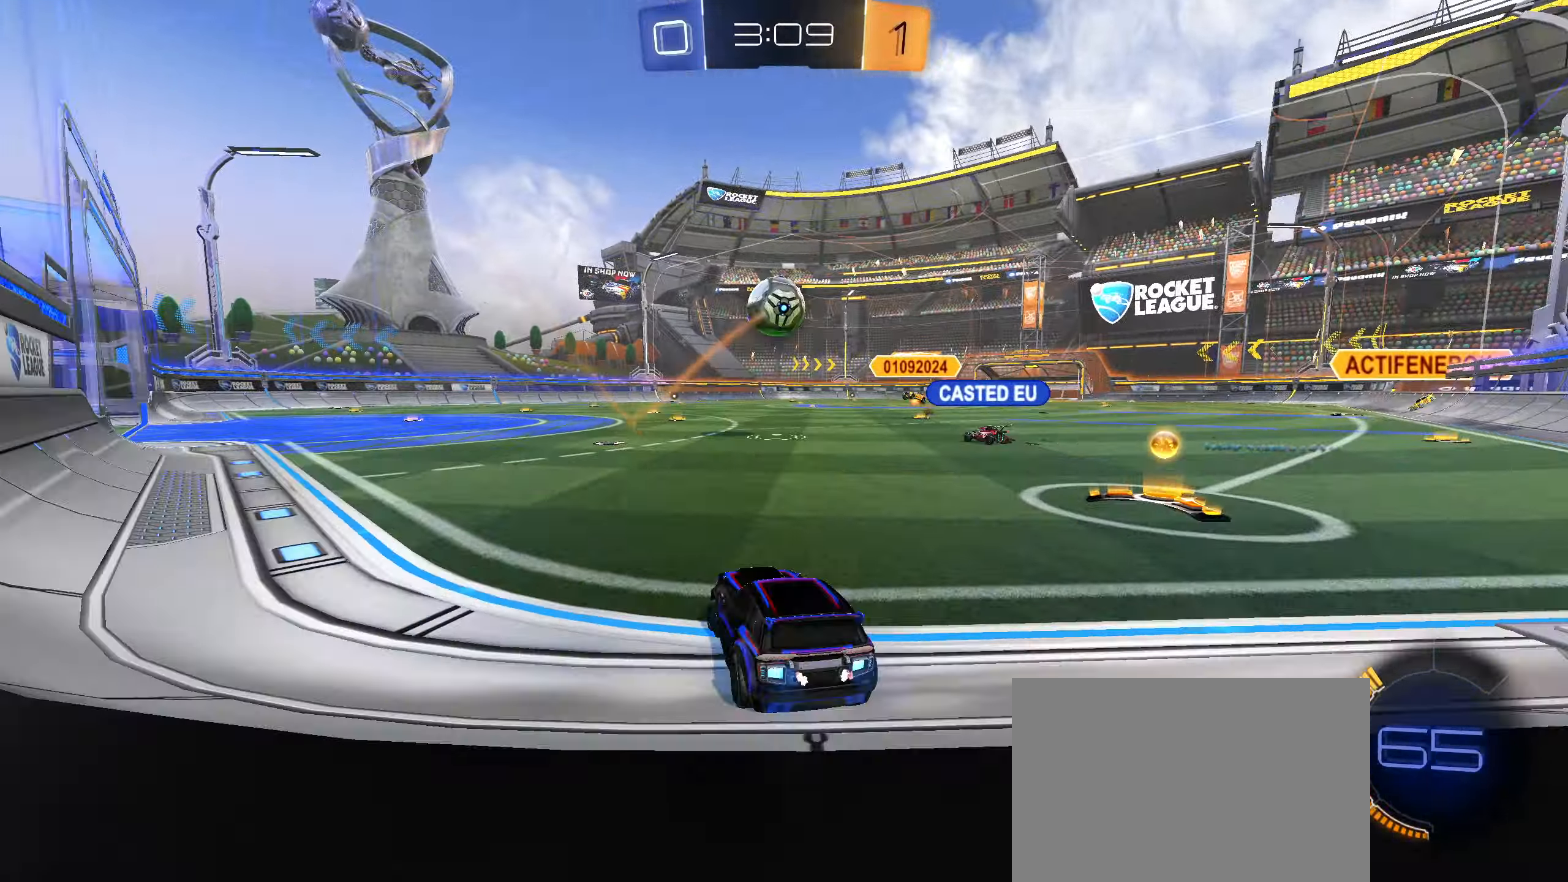
{"buttons": ["CIRCLE", "R2"], "left_stick": "left", "right_stick": "center", "events": [[300, "left_stick", "center"], [367, "left_stick", "right"], [467, "CIRCLE", "down"], [483, "left_stick", "left"]]}
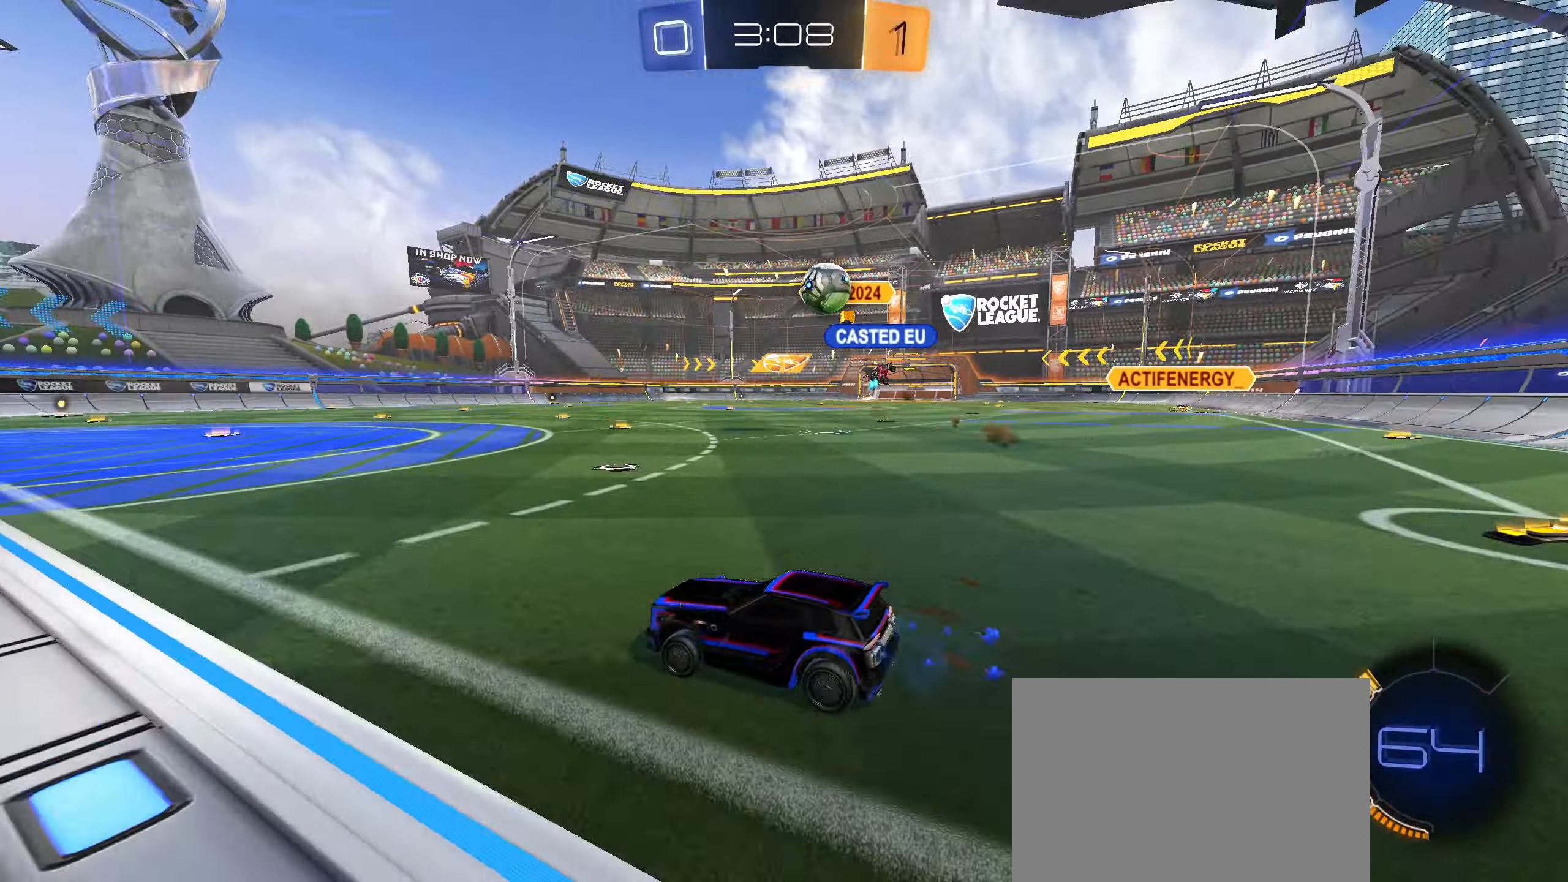
{"buttons": ["L1", "R2"], "left_stick": "left", "right_stick": "center", "events": [[83, "left_stick", "right"], [150, "left_stick", "center"], [183, "CIRCLE", "up"], [300, "left_stick", "left"], [417, "L1", "down"]]}
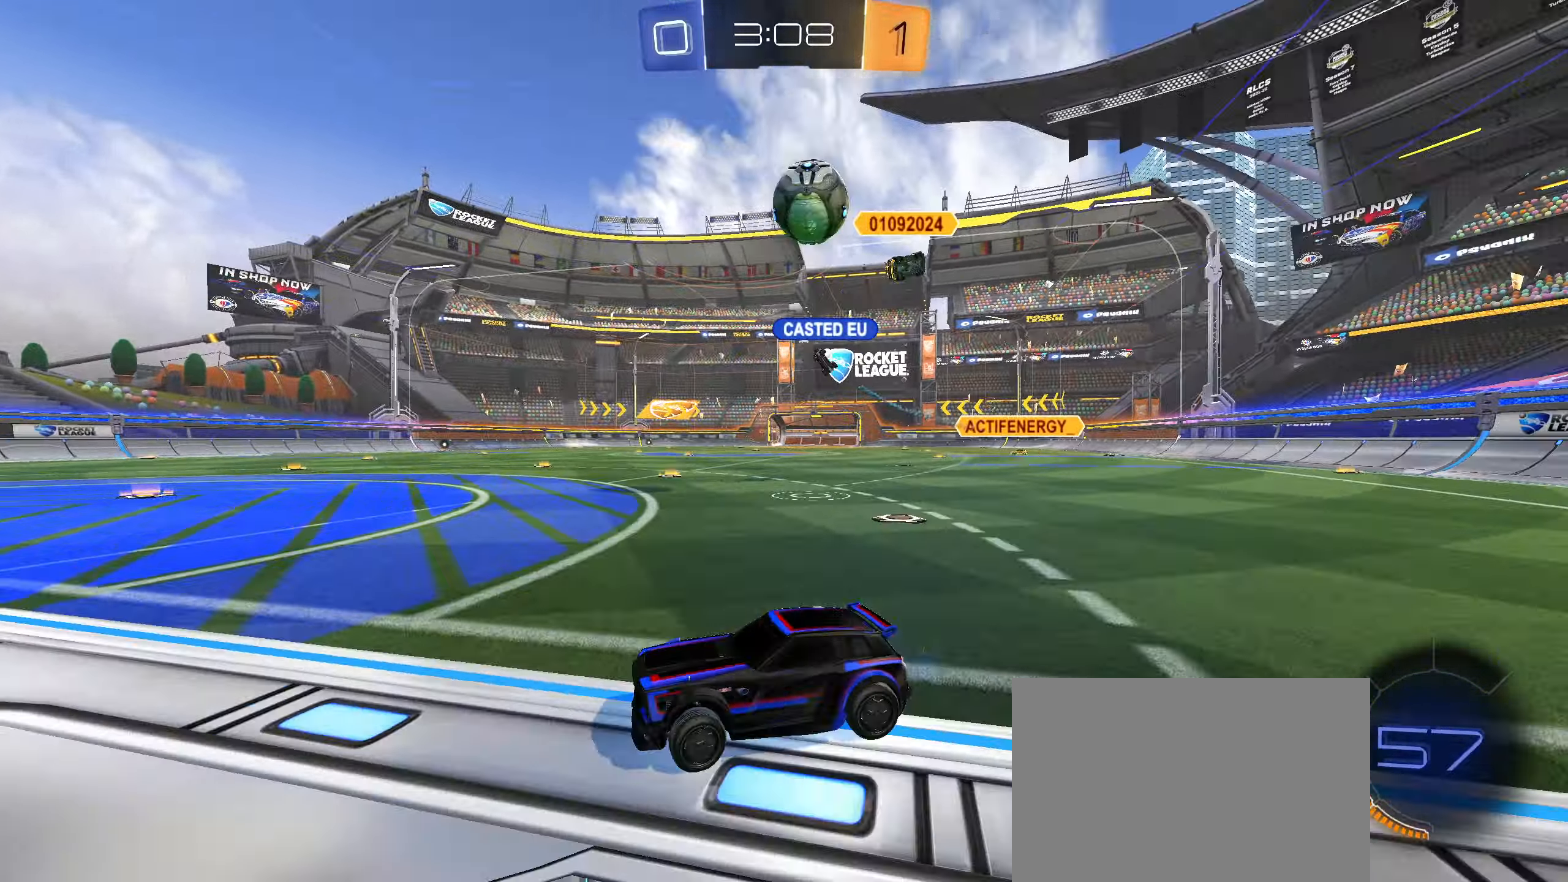
{"buttons": ["R2"], "left_stick": "center", "right_stick": "center", "events": [[17, "L1", "up"], [350, "left_stick", "center"]]}
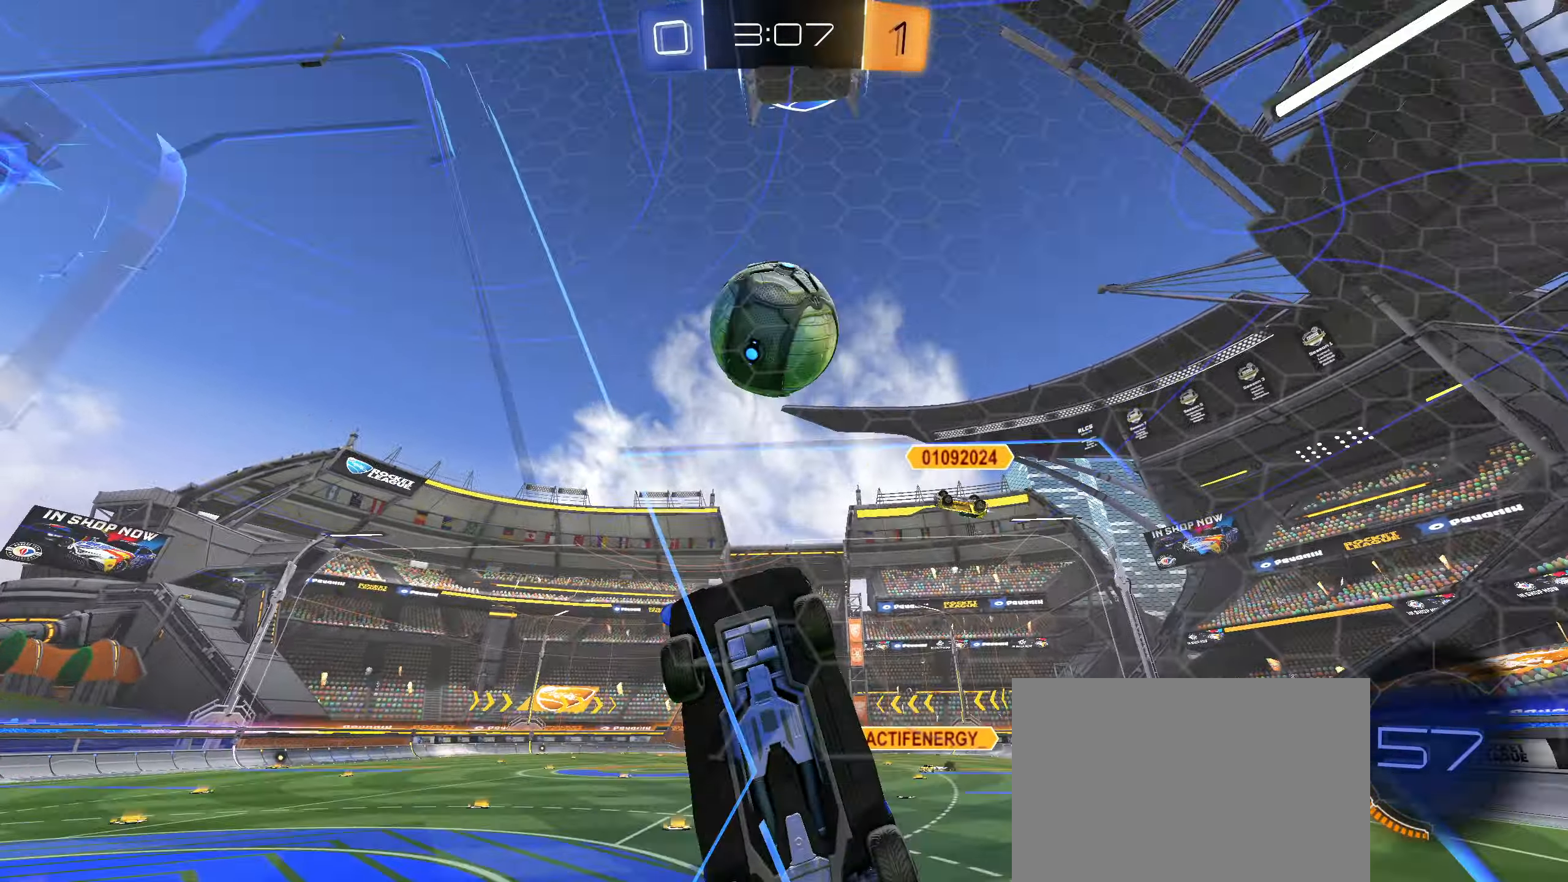
{"buttons": ["R1"], "left_stick": "up-right", "right_stick": "center", "events": [[50, "CIRCLE", "down"], [50, "CROSS", "down"], [117, "R2", "up"], [133, "left_stick", "down-left"], [183, "CIRCLE", "up"], [183, "CROSS", "up"], [250, "left_stick", "up-right"], [267, "CIRCLE", "down"], [267, "CROSS", "down"], [267, "R1", "down"], [400, "CROSS", "up"], [500, "CIRCLE", "up"]]}
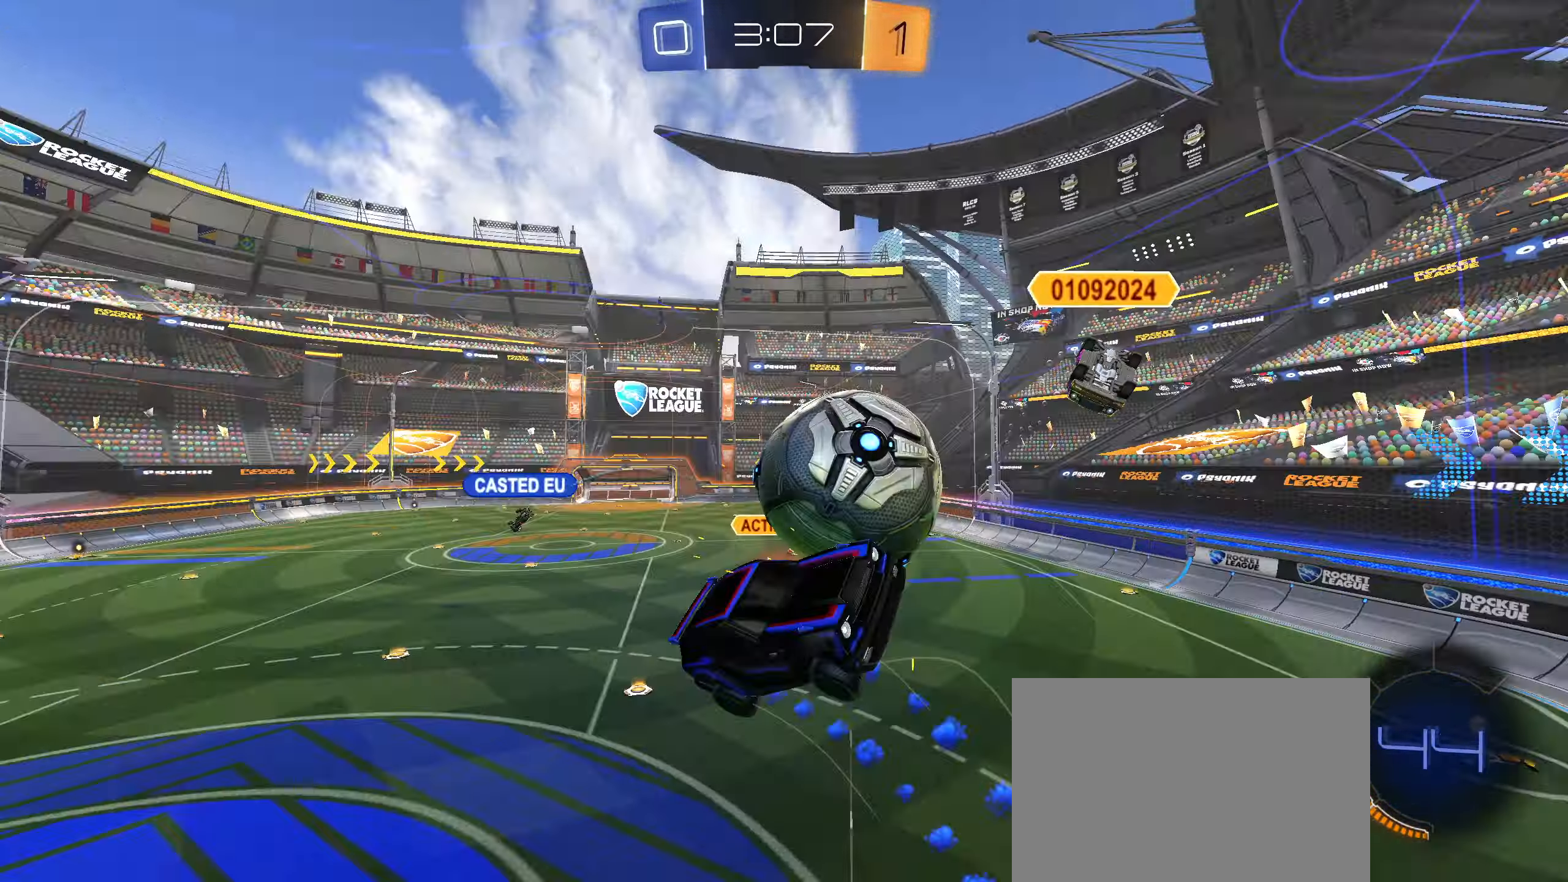
{"buttons": ["R1"], "left_stick": "down-left", "right_stick": "center", "events": [[150, "left_stick", "center"], [367, "left_stick", "down-left"]]}
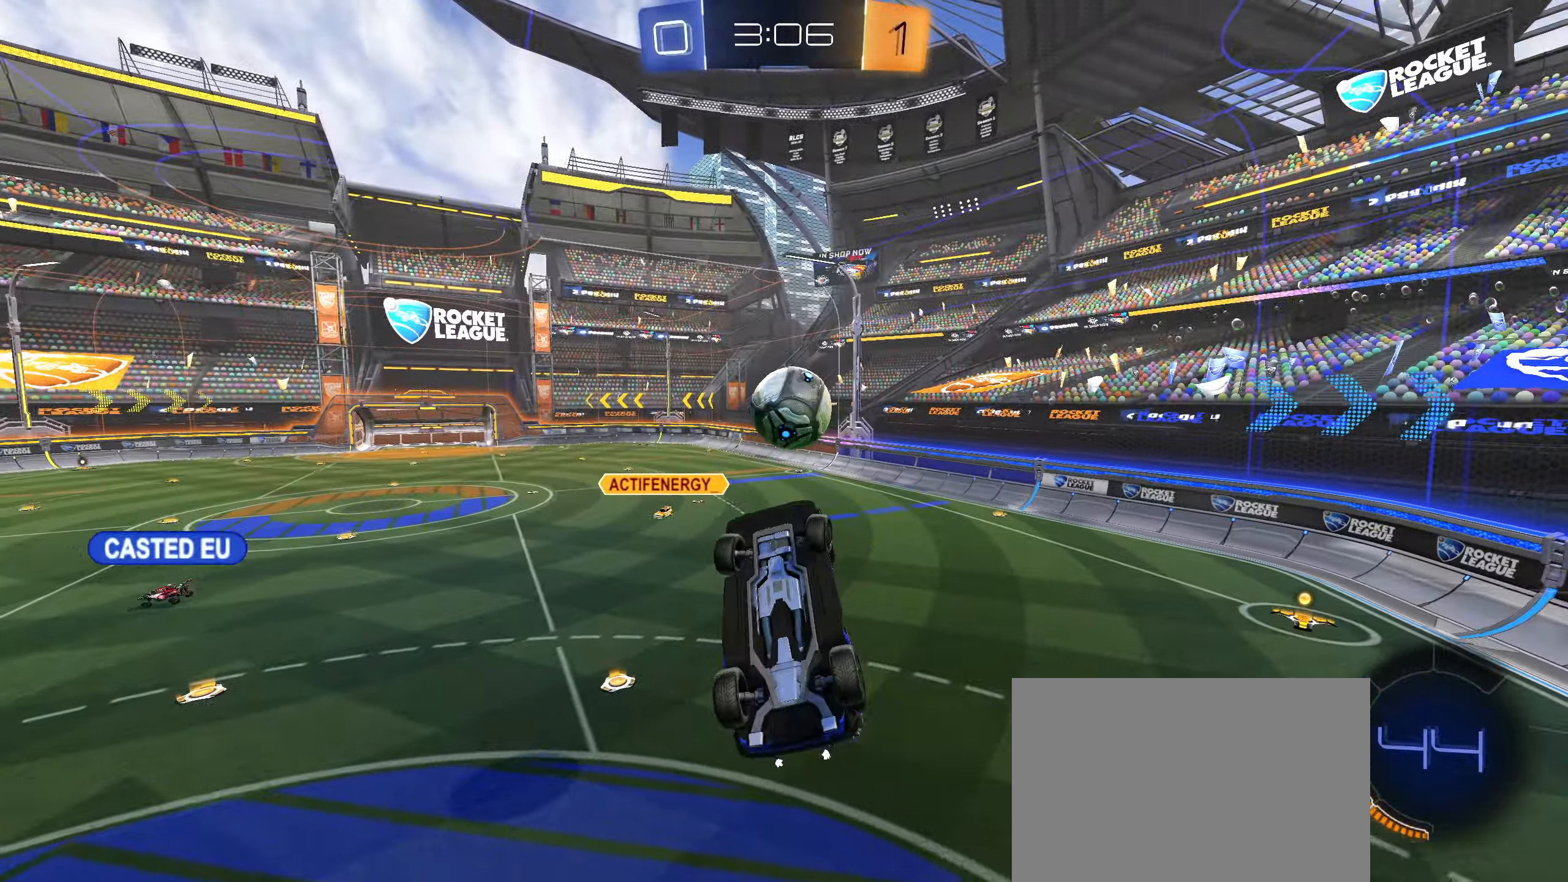
{"buttons": ["R1"], "left_stick": "up", "right_stick": "center", "events": [[150, "left_stick", "up"]]}
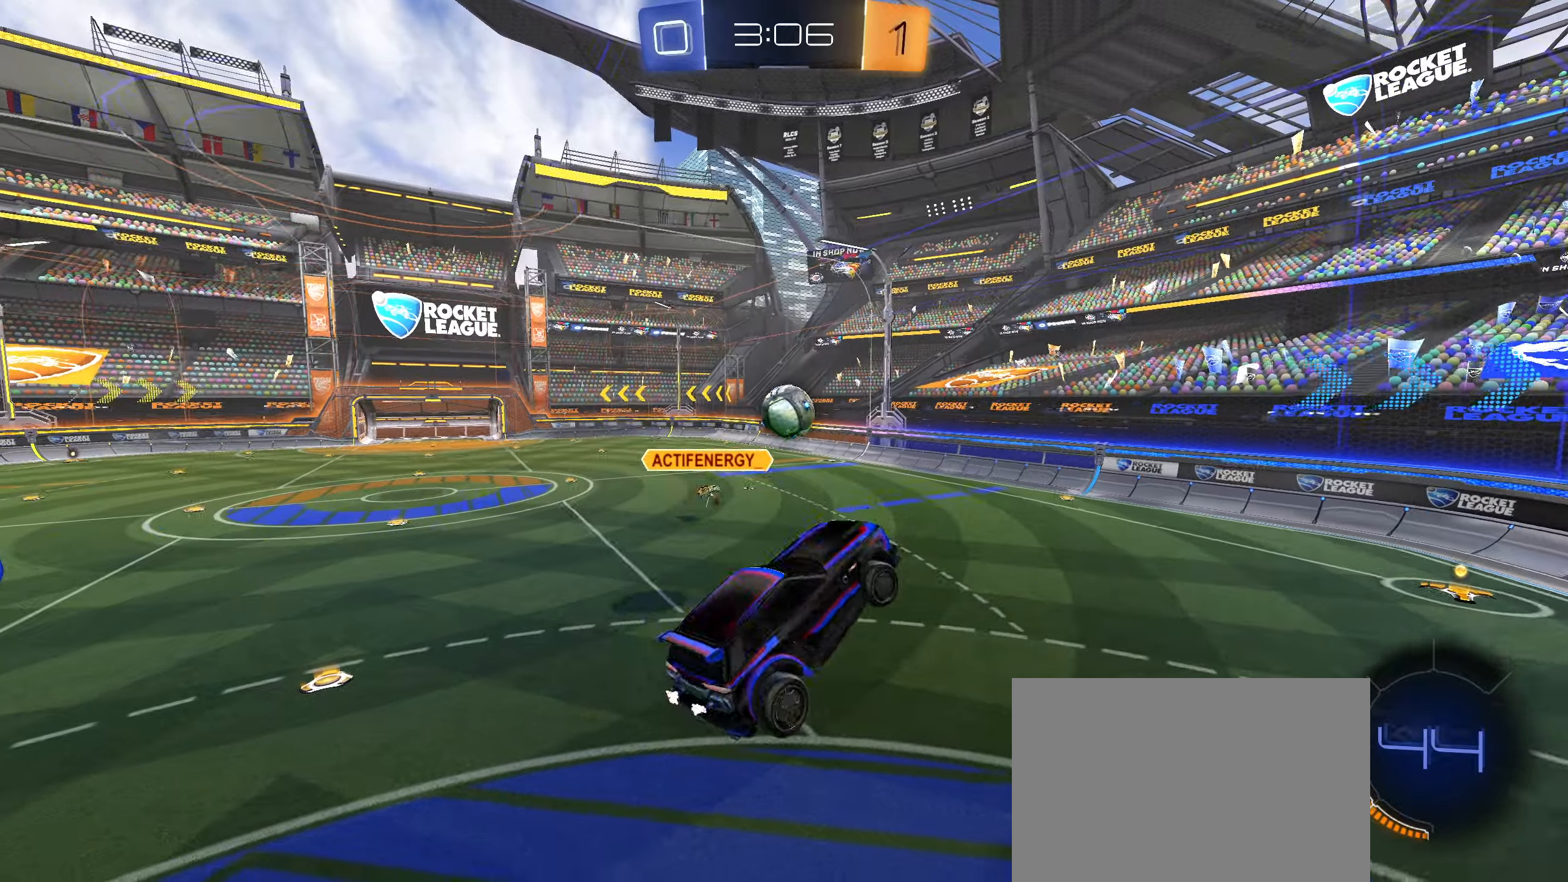
{"buttons": ["R2"], "left_stick": "right", "right_stick": "center", "events": [[17, "L1", "down"], [34, "R1", "up"], [84, "left_stick", "right"], [150, "L1", "up"], [300, "R2", "down"]]}
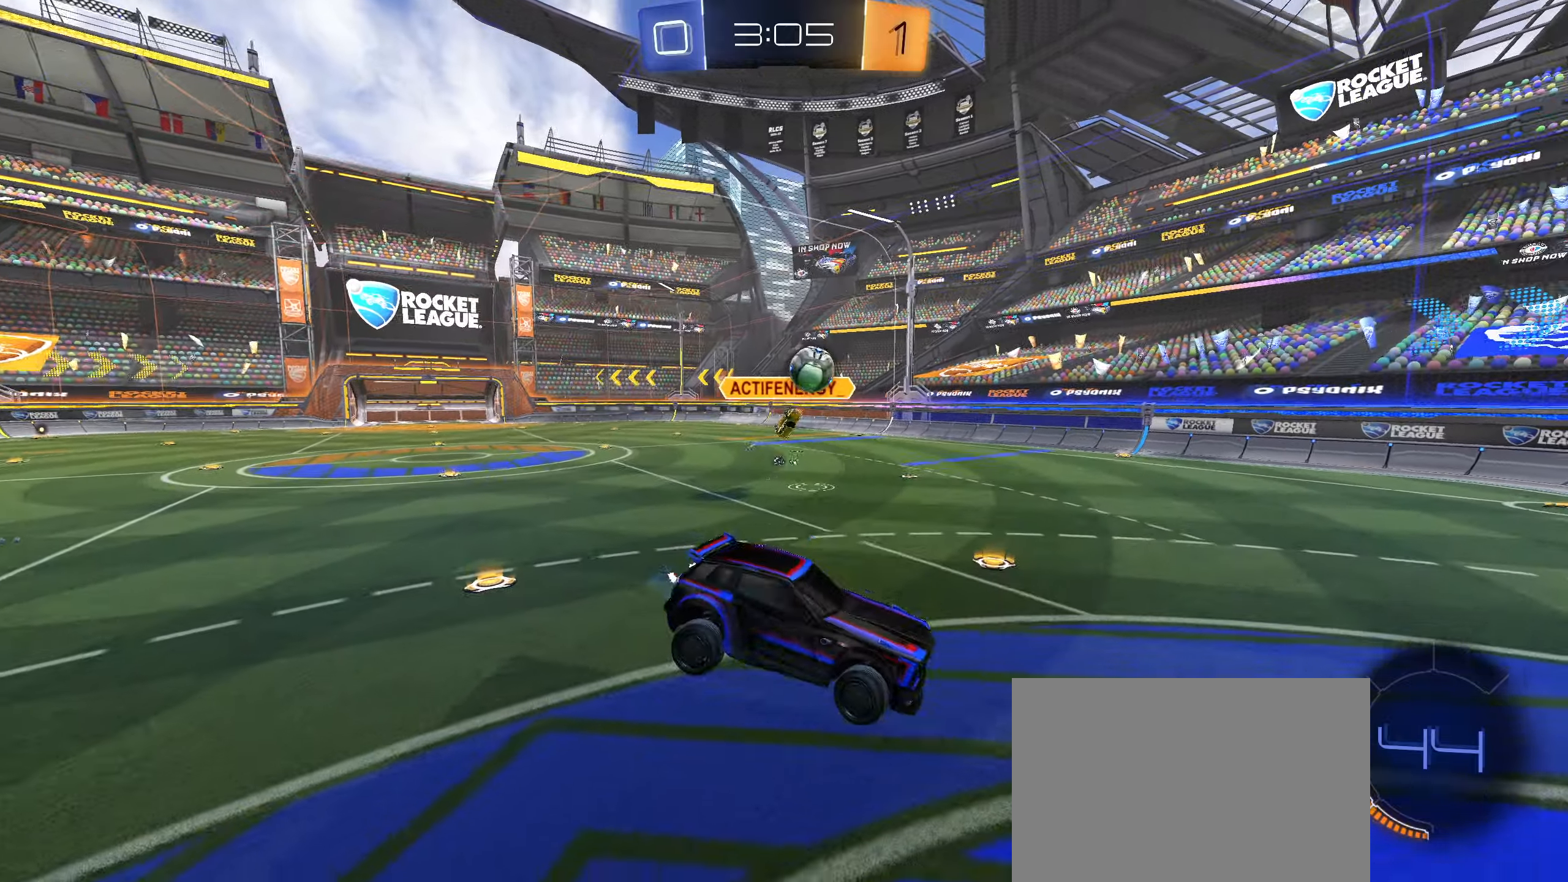
{"buttons": ["L1", "R2"], "left_stick": "left", "right_stick": "center", "events": [[217, "left_stick", "center"], [284, "left_stick", "left"], [484, "L1", "down"]]}
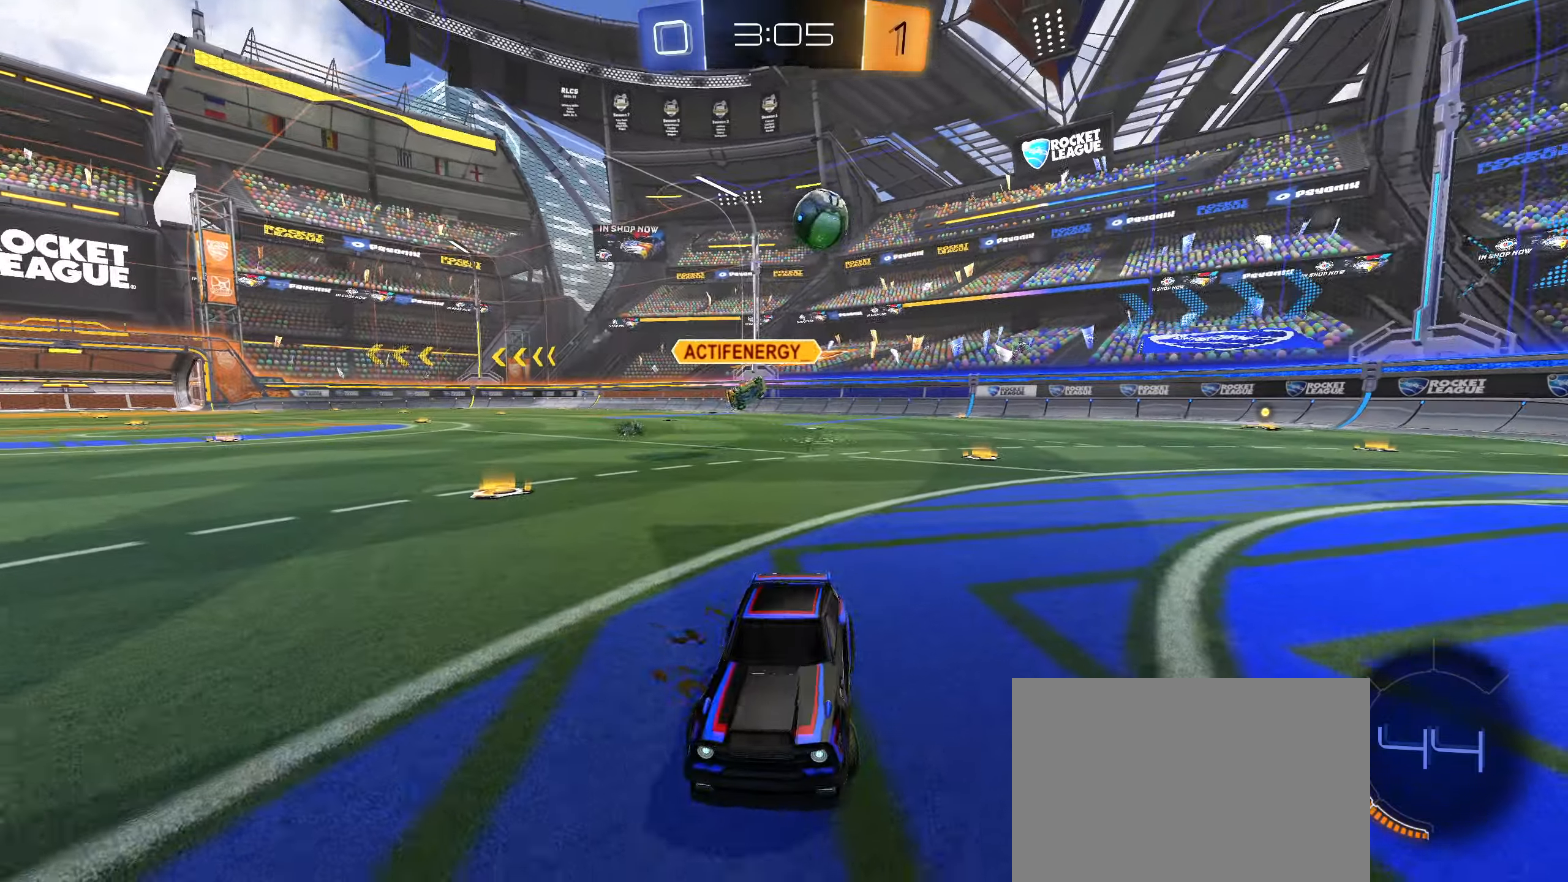
{"buttons": ["R2"], "left_stick": "left", "right_stick": "center", "events": [[117, "L1", "up"], [334, "L1", "down"], [400, "L1", "up"]]}
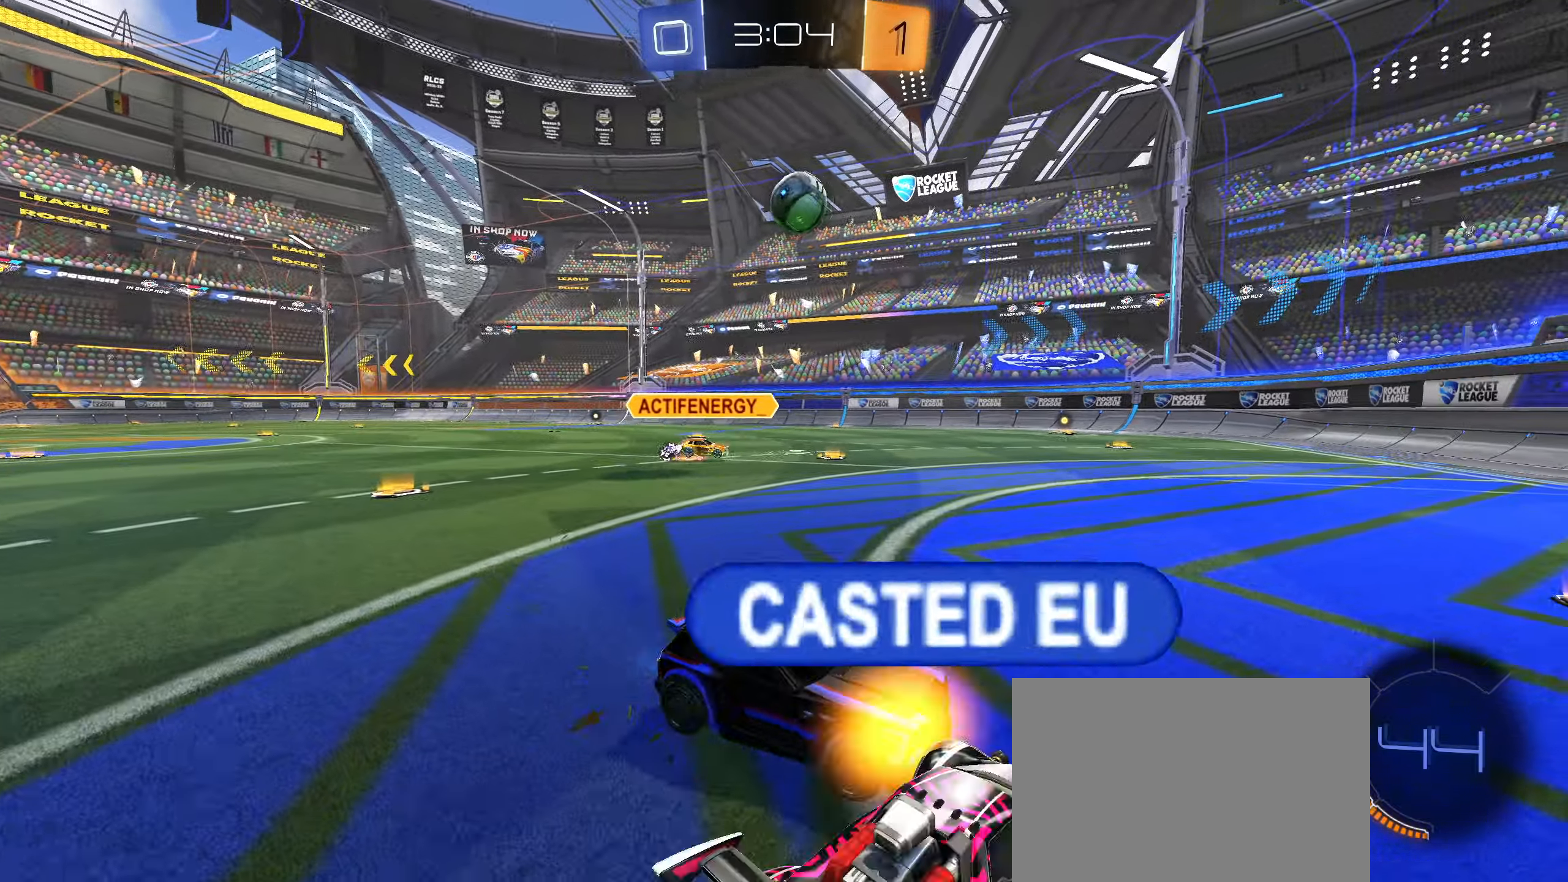
{"buttons": ["R2"], "left_stick": "down", "right_stick": "center", "events": [[400, "left_stick", "center"], [500, "left_stick", "down"]]}
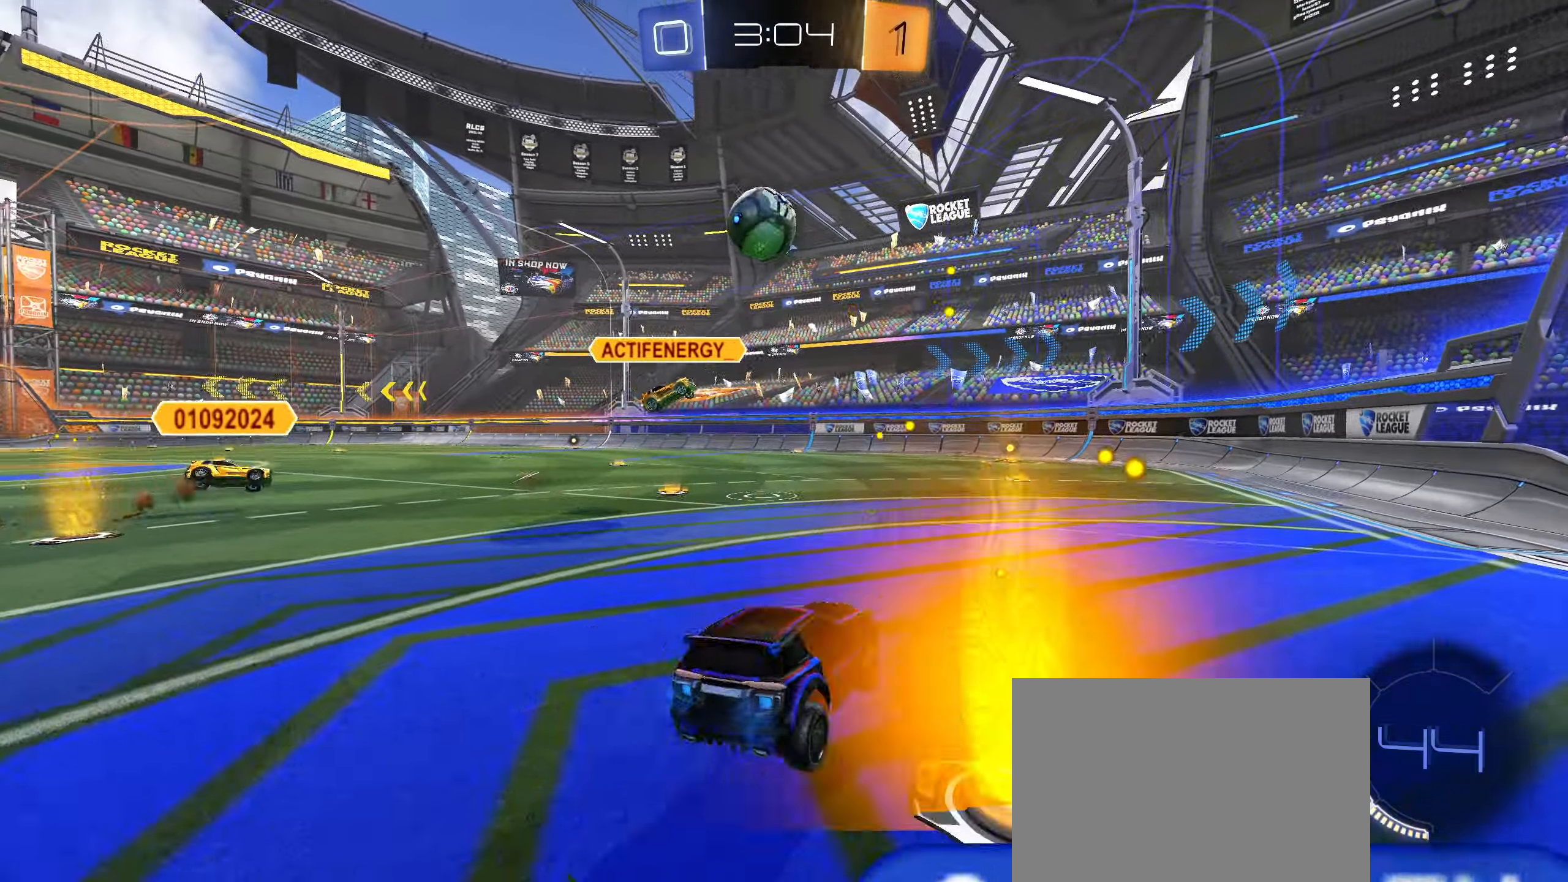
{"buttons": ["L2"], "left_stick": "right", "right_stick": "center", "events": [[100, "left_stick", "right"], [417, "L2", "down"], [450, "R2", "up"]]}
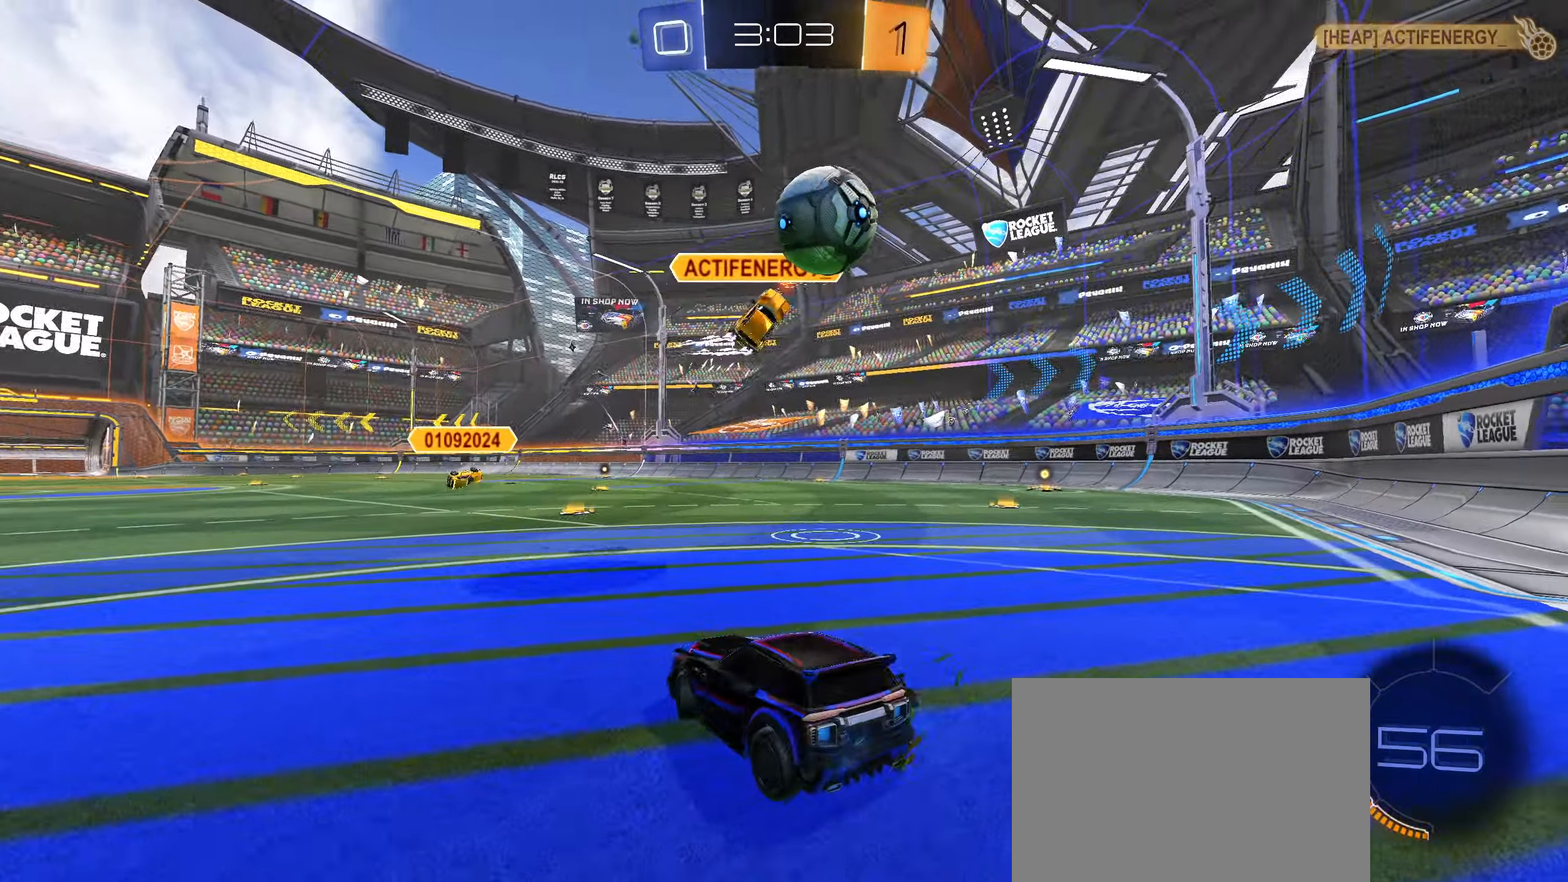
{"buttons": [], "left_stick": "center", "right_stick": "center", "events": [[17, "left_stick", "center"], [100, "L2", "up"]]}
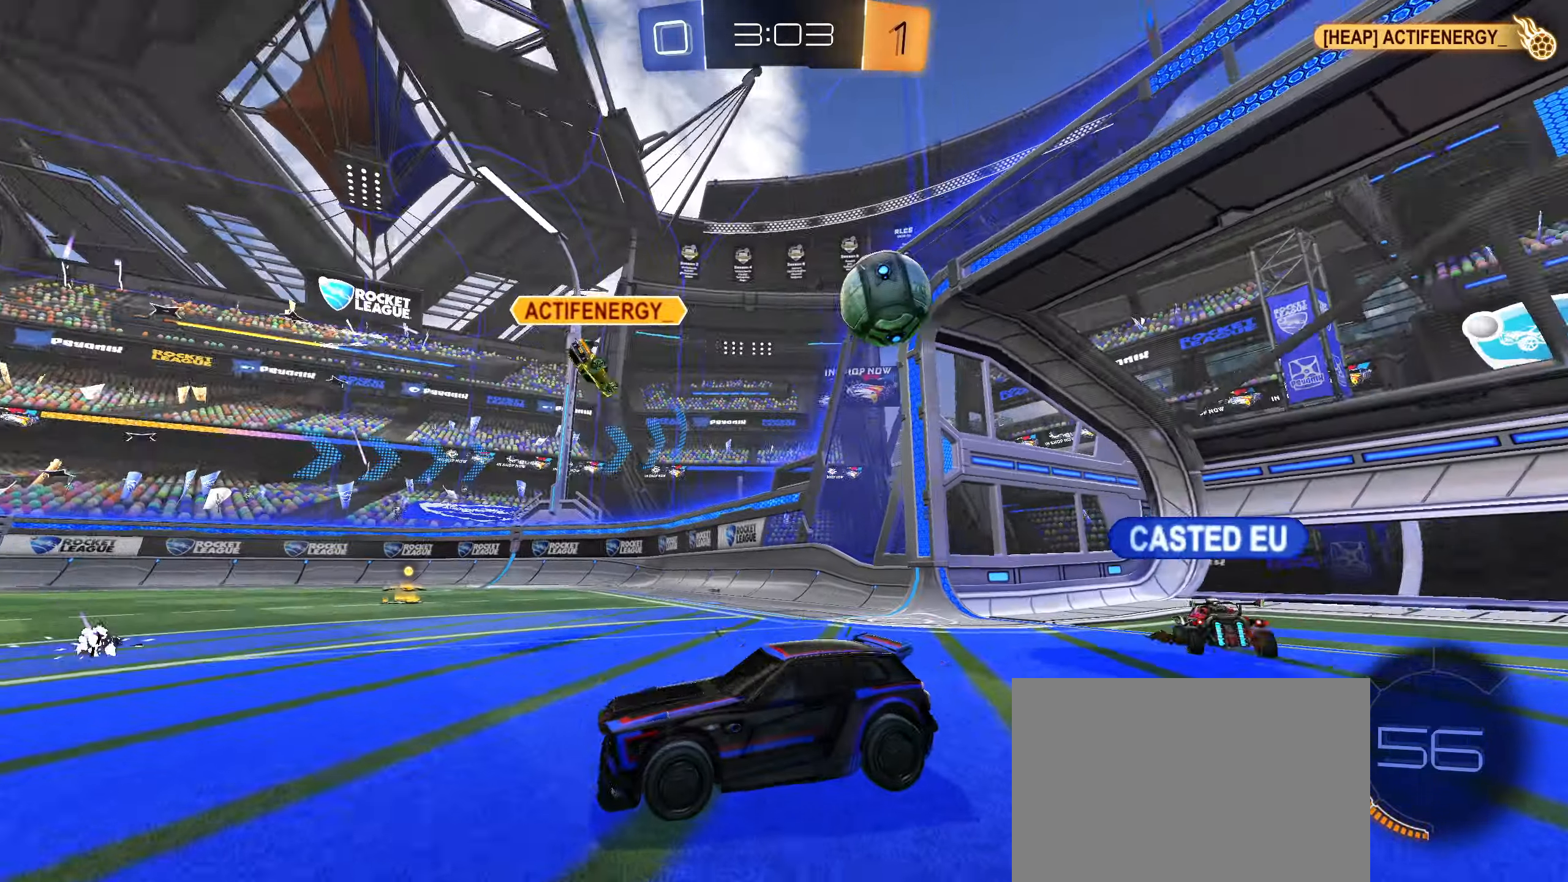
{"buttons": [], "left_stick": "center", "right_stick": "center", "events": []}
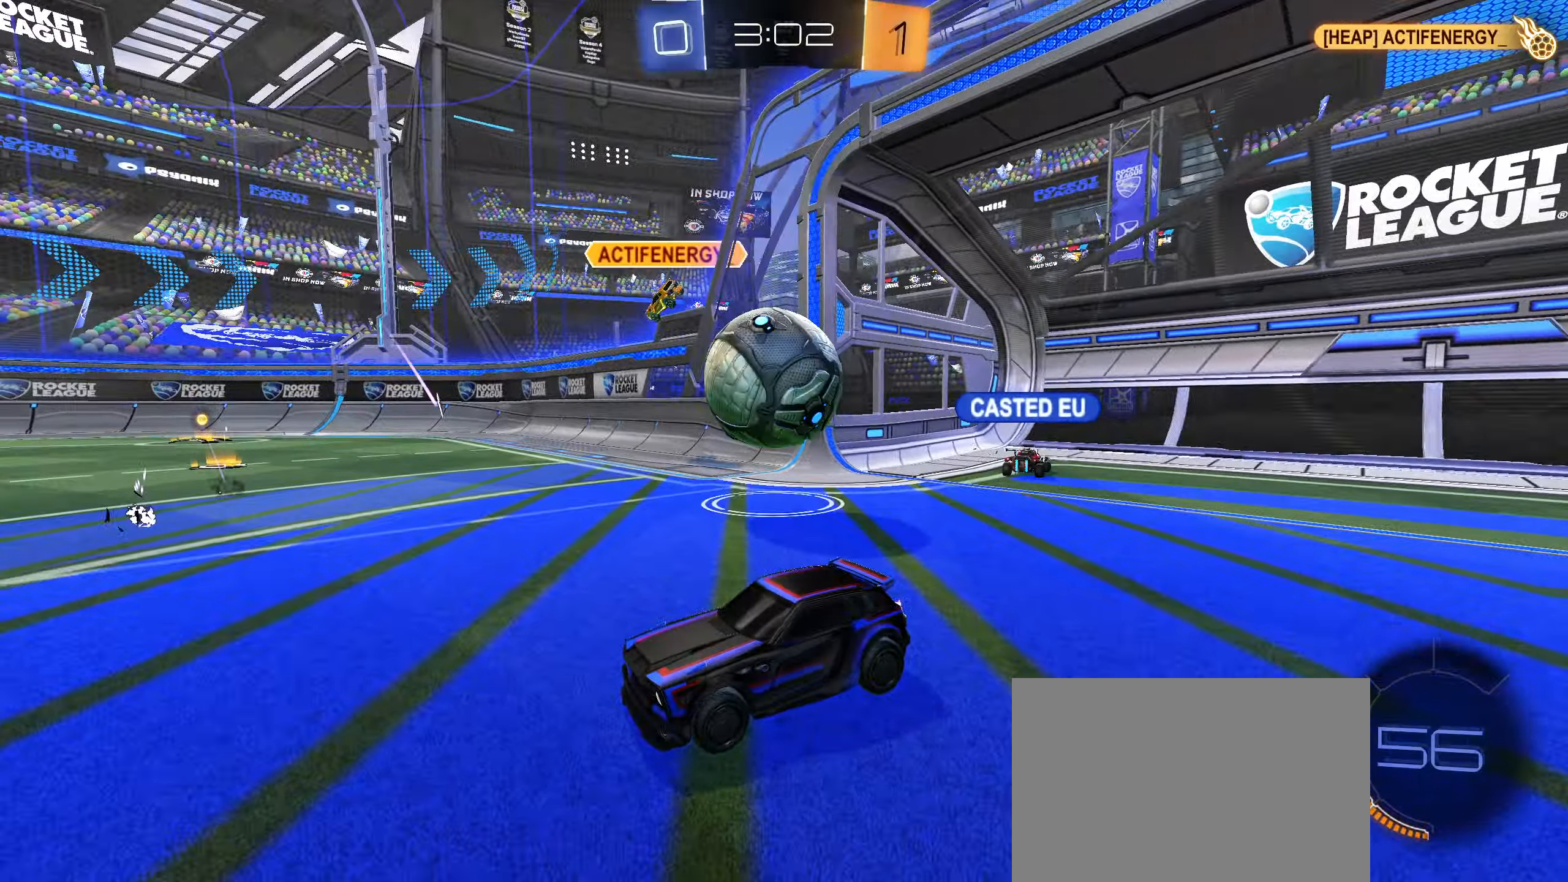
{"buttons": ["R2"], "left_stick": "left", "right_stick": "center", "events": [[100, "L2", "down"], [250, "L2", "up"], [417, "R2", "down"], [417, "left_stick", "left"]]}
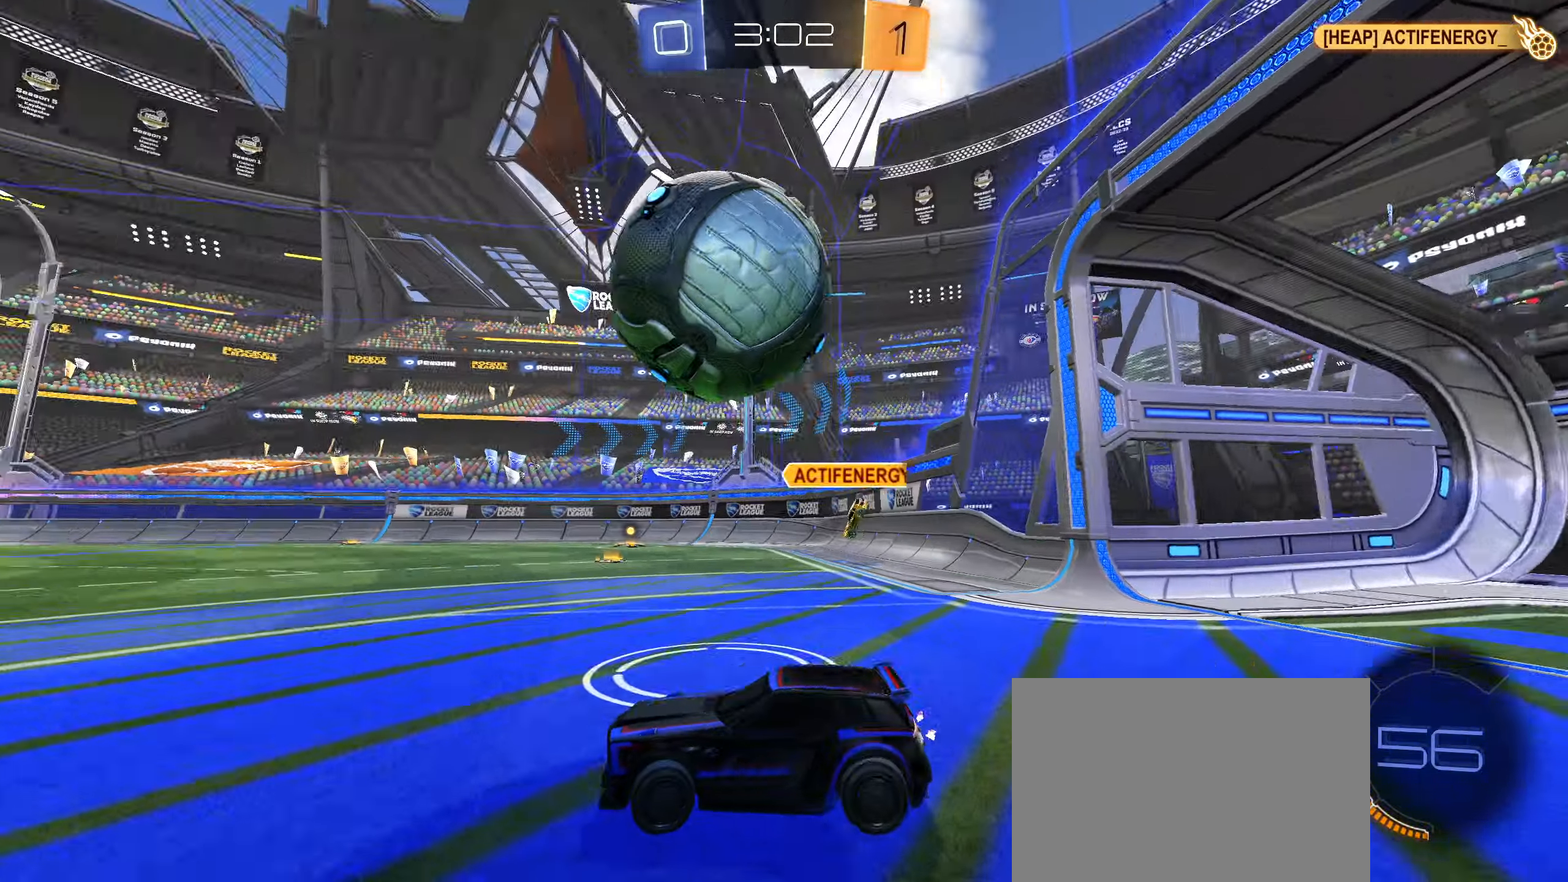
{"buttons": [], "left_stick": "center", "right_stick": "center", "events": [[50, "L1", "down"], [167, "L1", "up"], [217, "TRIANGLE", "down"], [250, "TRIANGLE", "up"], [317, "R2", "up"], [367, "left_stick", "center"]]}
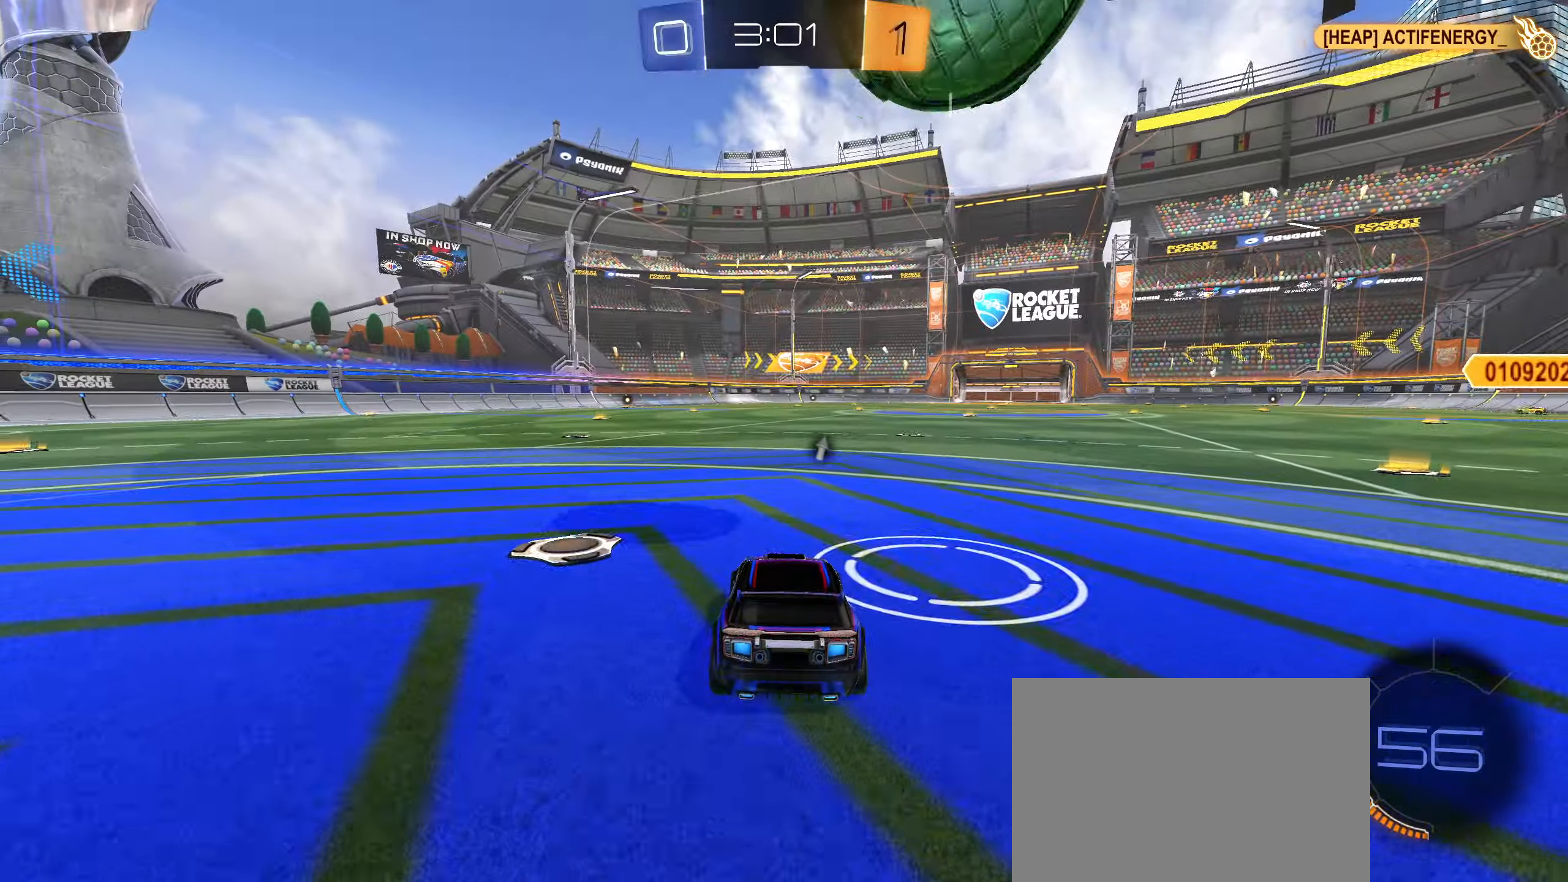
{"buttons": ["R2"], "left_stick": "down-left", "right_stick": "center", "events": [[84, "R2", "down"], [366, "left_stick", "right"], [466, "left_stick", "down-left"]]}
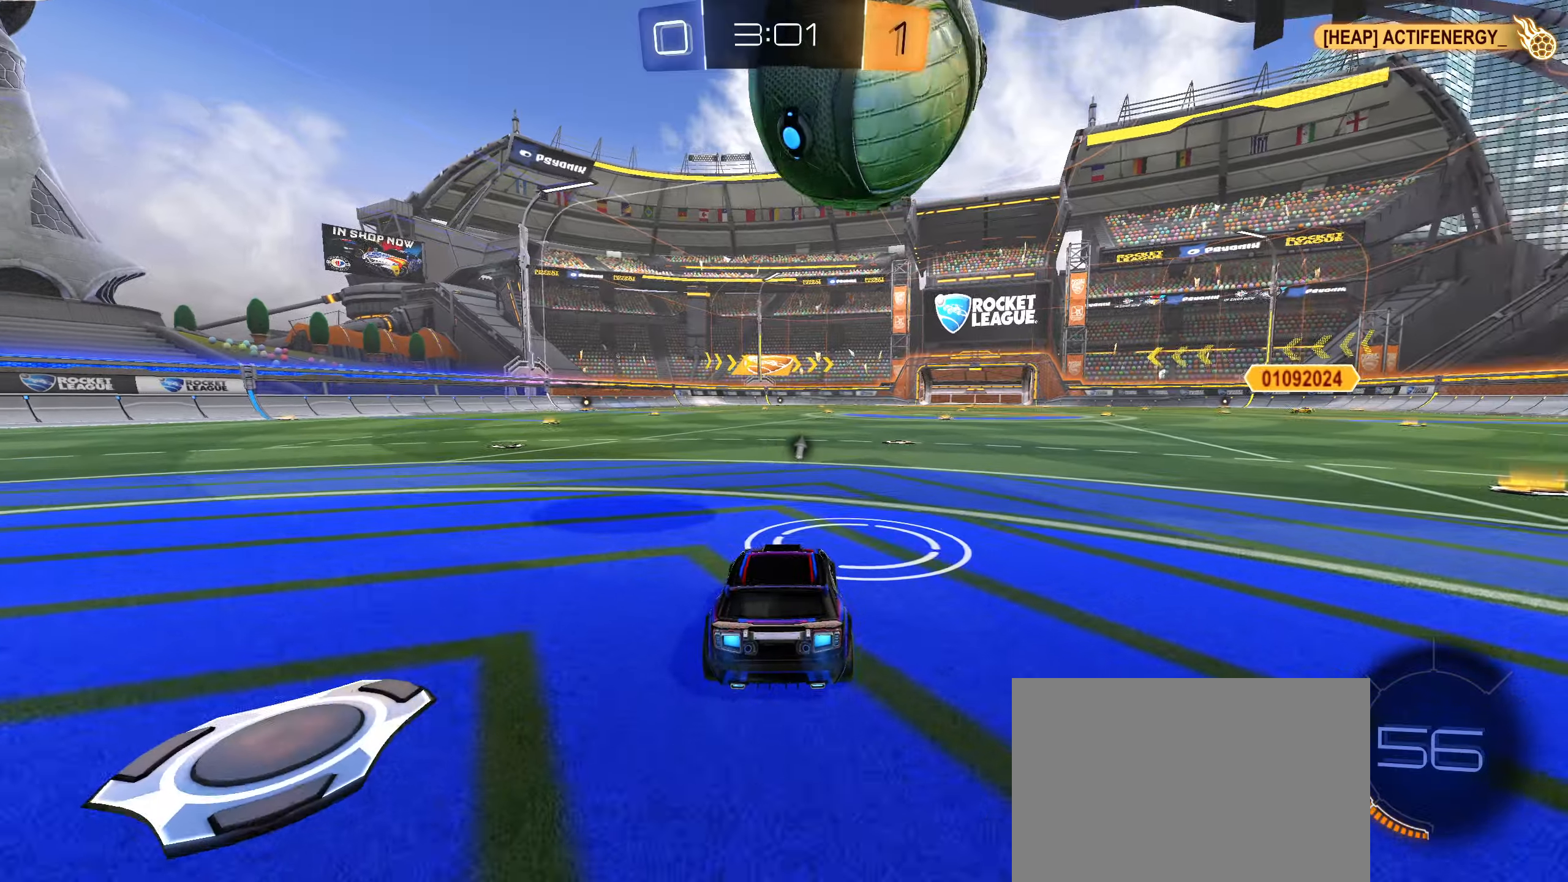
{"buttons": ["R2"], "left_stick": "center", "right_stick": "center", "events": [[83, "left_stick", "center"], [100, "R2", "up"], [183, "R2", "down"], [416, "left_stick", "right"], [500, "left_stick", "center"]]}
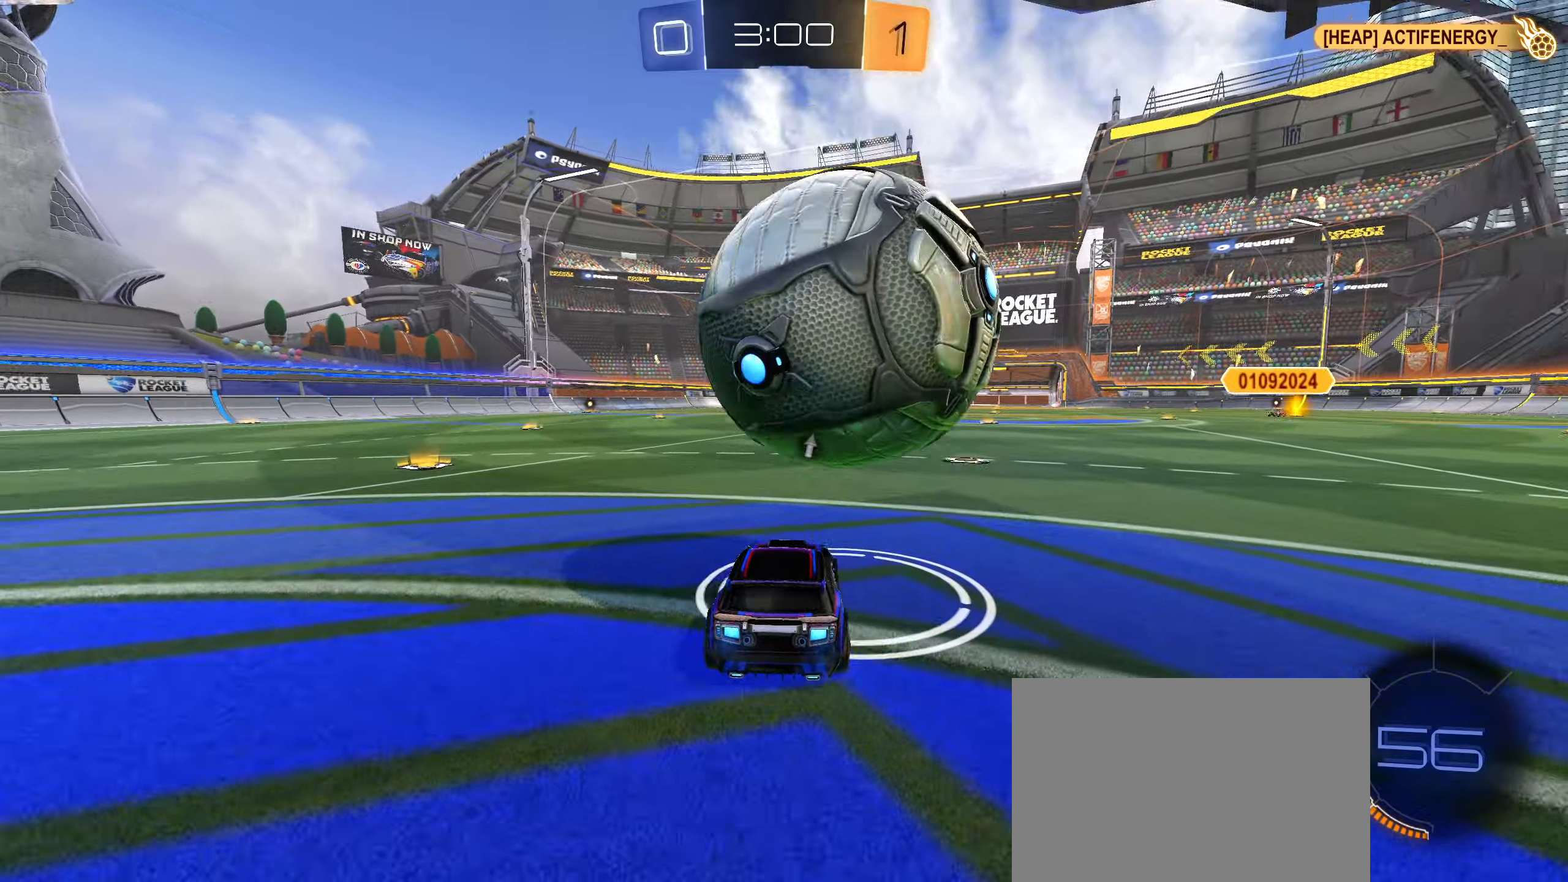
{"buttons": ["R2"], "left_stick": "center", "right_stick": "center", "events": [[183, "R2", "up"], [483, "R2", "down"]]}
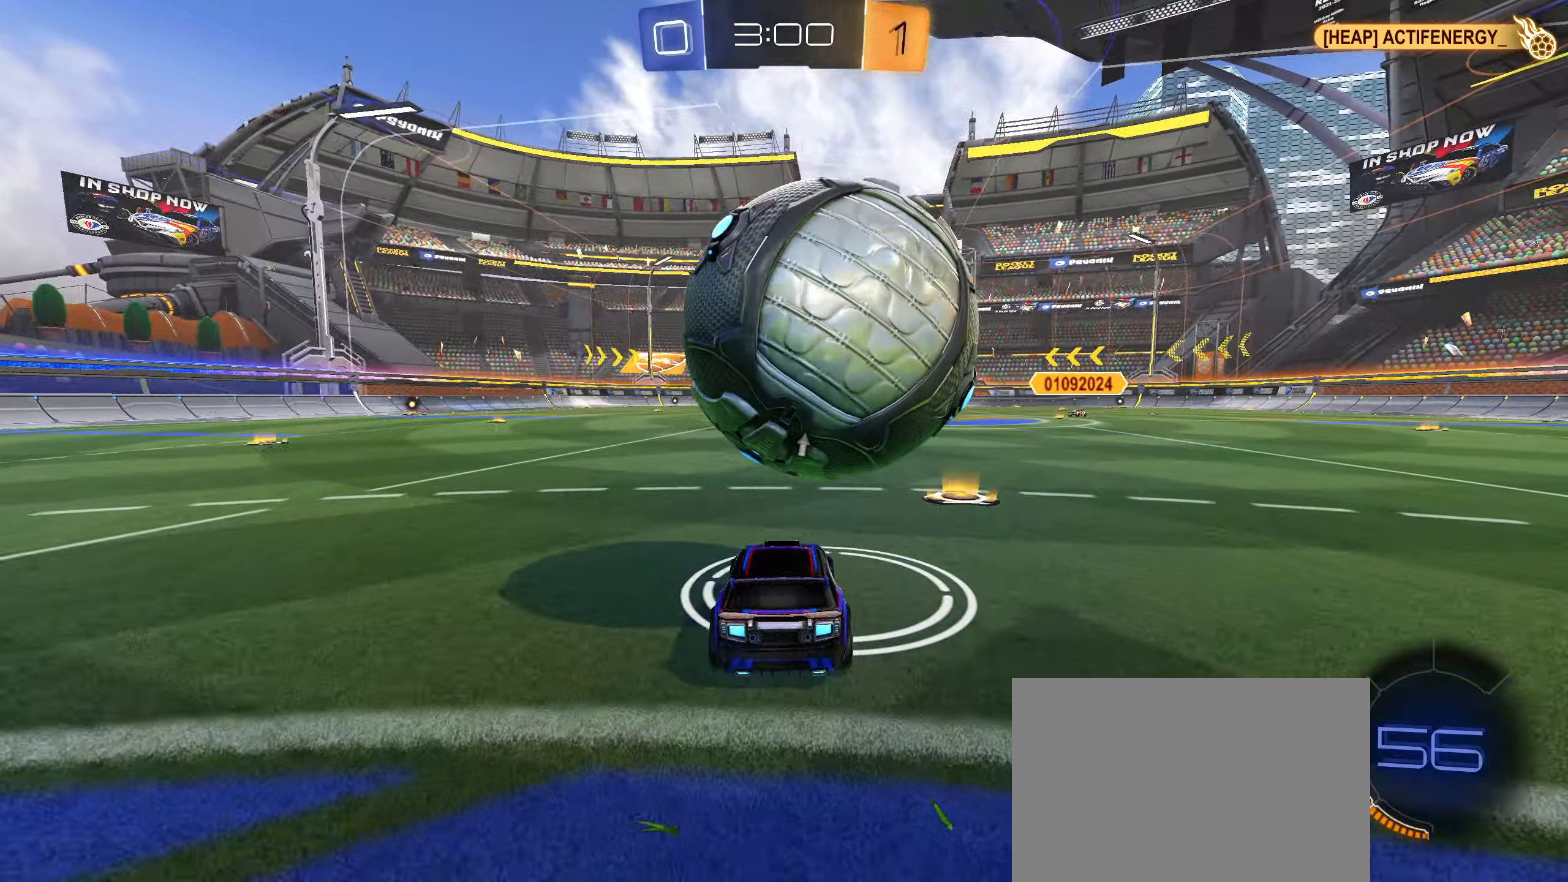
{"buttons": ["CIRCLE", "R1"], "left_stick": "up", "right_stick": "center", "events": [[183, "CIRCLE", "down"], [333, "R2", "up"], [433, "CROSS", "down"], [433, "R1", "down"], [500, "CROSS", "up"], [500, "left_stick", "up"]]}